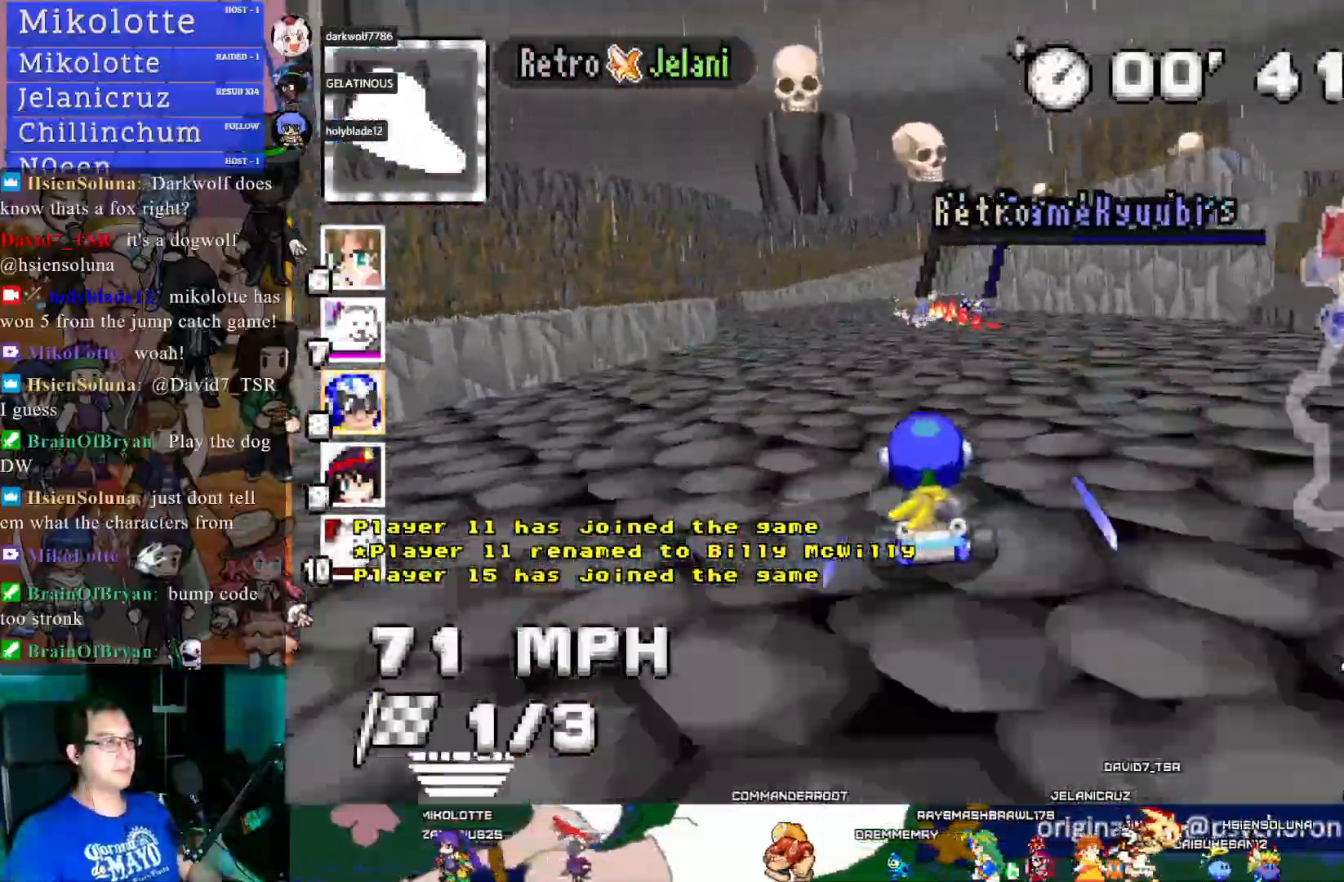
Gameplay with a controller (PlayStation layout); each line is a JSON object with the inputs held at the frame after it. "events" lists button and stick changes between this image and that frame as [ms after this image, input, new state], when the widget could be followed in between. Not read: R3.
{"buttons": ["CROSS"], "left_stick": "down-right", "right_stick": "center", "events": [[33, "left_stick", "left"], [200, "left_stick", "center"], [383, "left_stick", "down-right"]]}
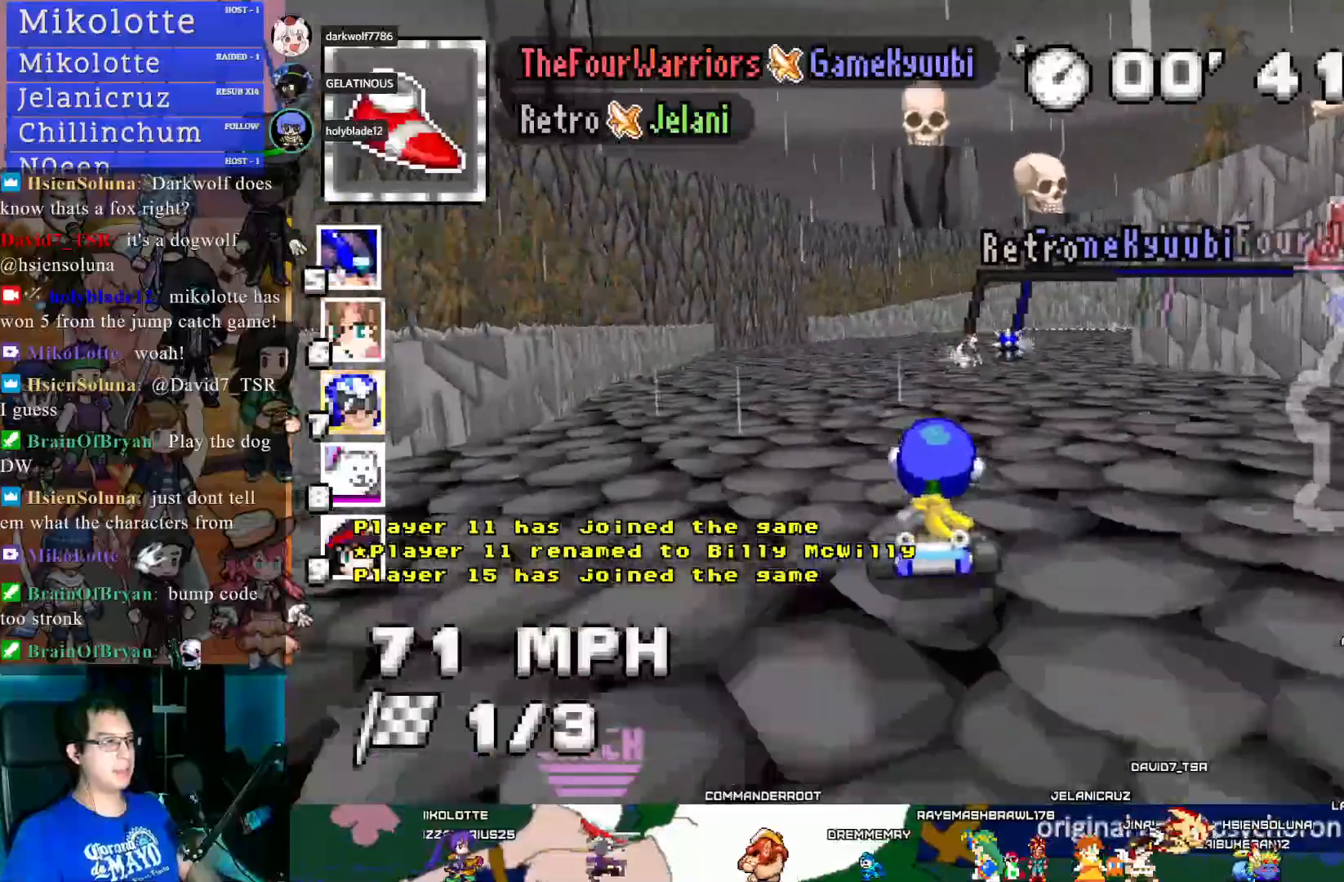
{"buttons": ["CROSS", "R1"], "left_stick": "down-right", "right_stick": "center", "events": [[383, "R1", "down"]]}
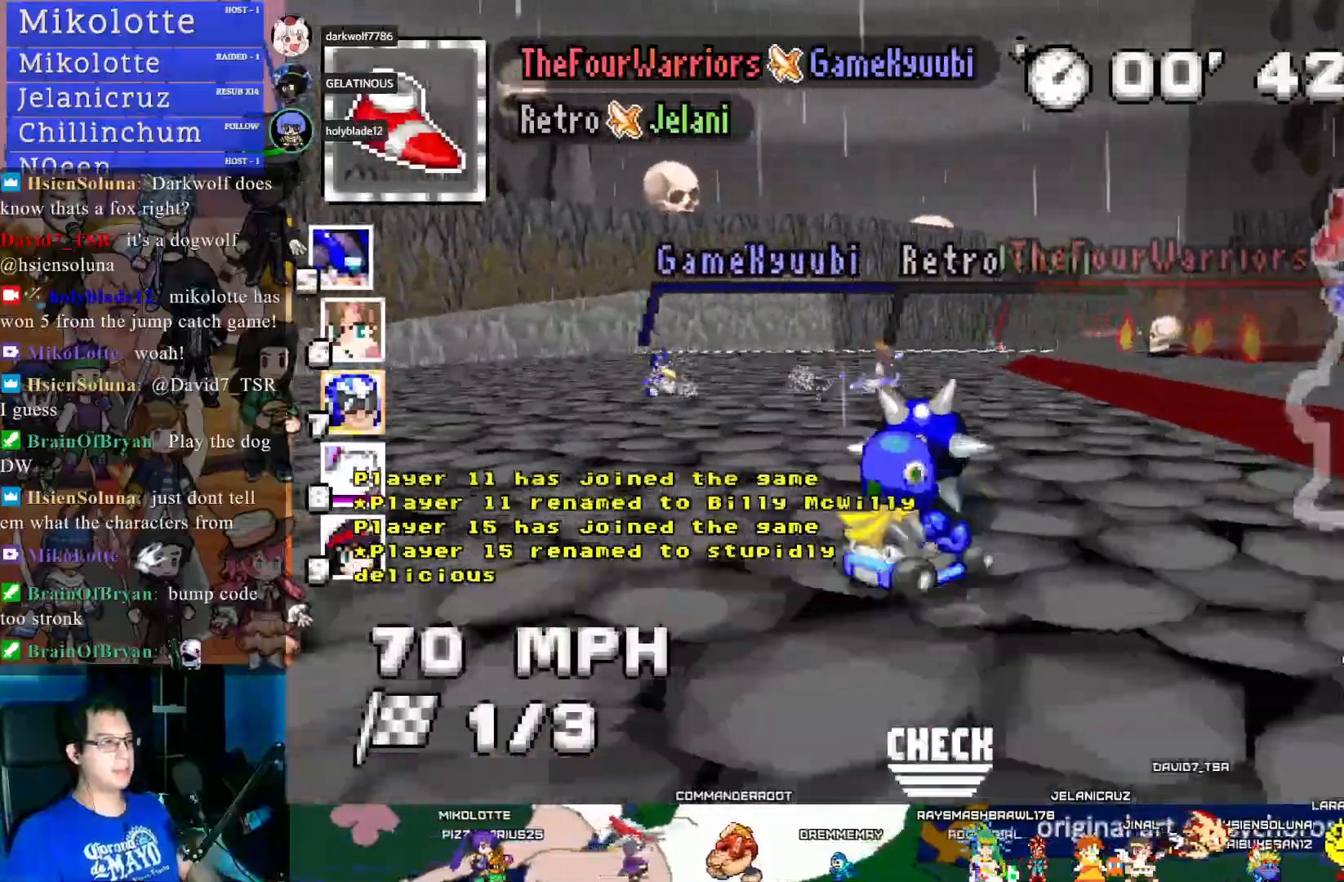
{"buttons": ["CROSS"], "left_stick": "center", "right_stick": "center", "events": [[133, "R1", "up"], [217, "left_stick", "left"], [400, "left_stick", "center"]]}
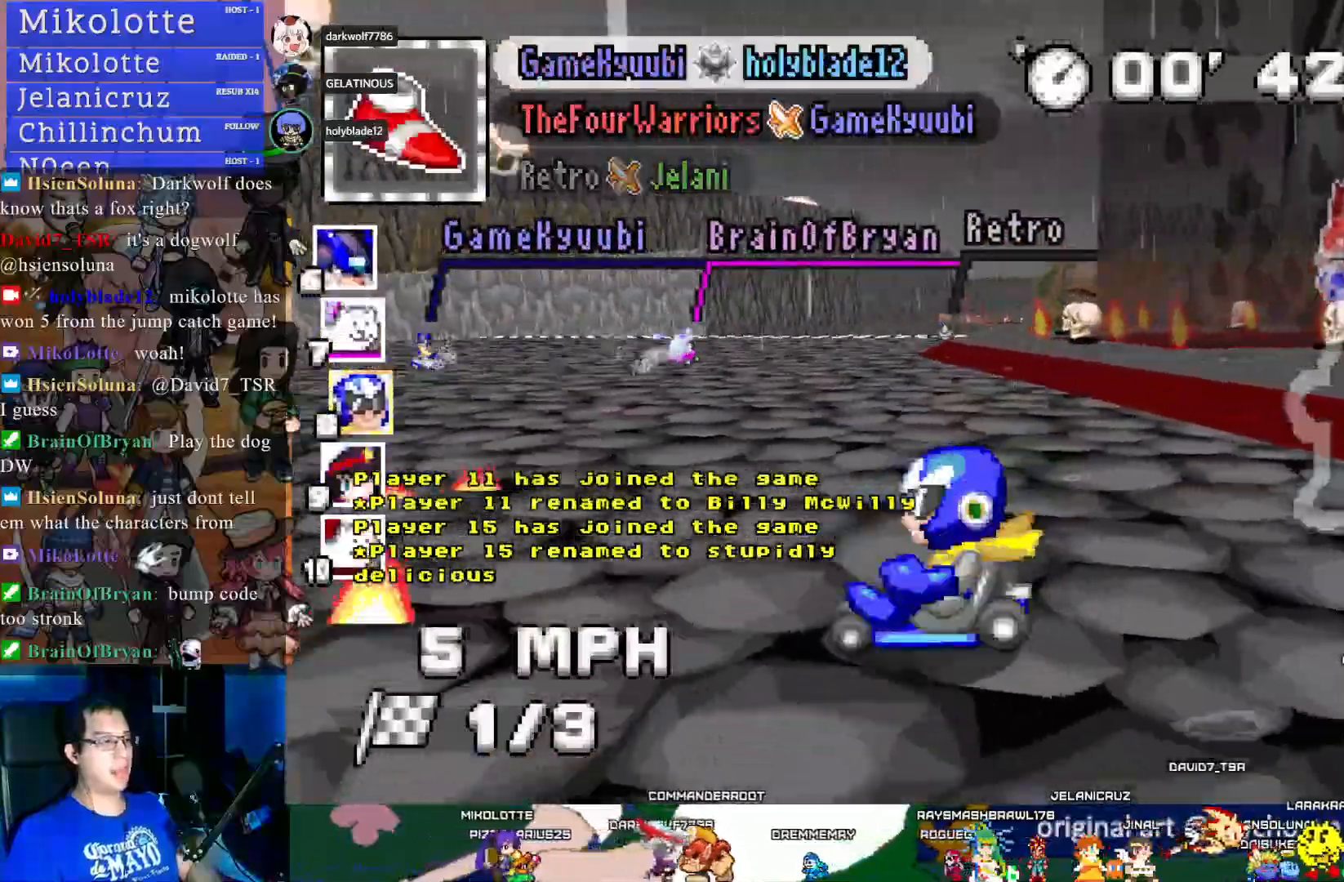
{"buttons": ["CROSS"], "left_stick": "center", "right_stick": "center", "events": []}
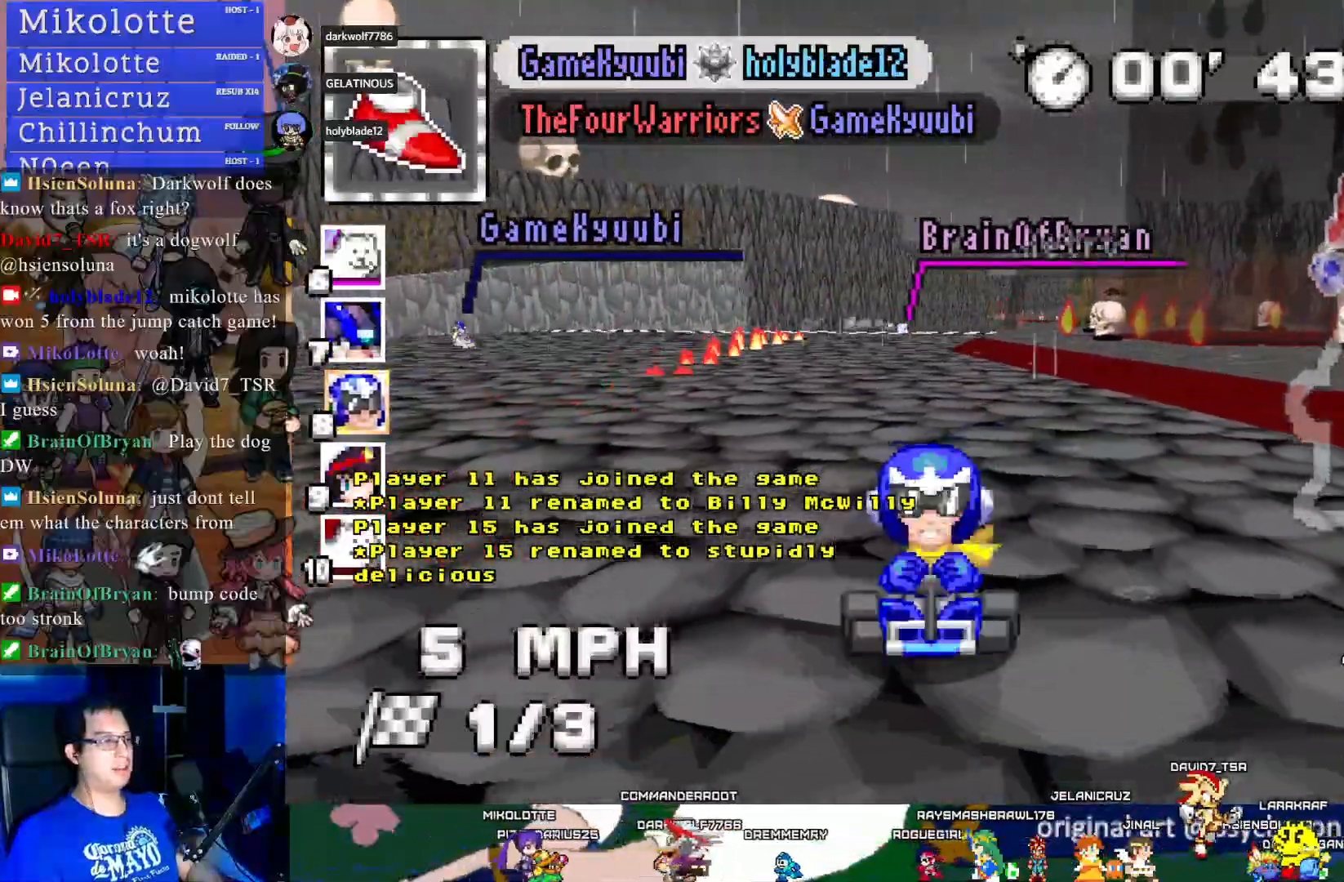
{"buttons": ["CROSS"], "left_stick": "center", "right_stick": "center", "events": []}
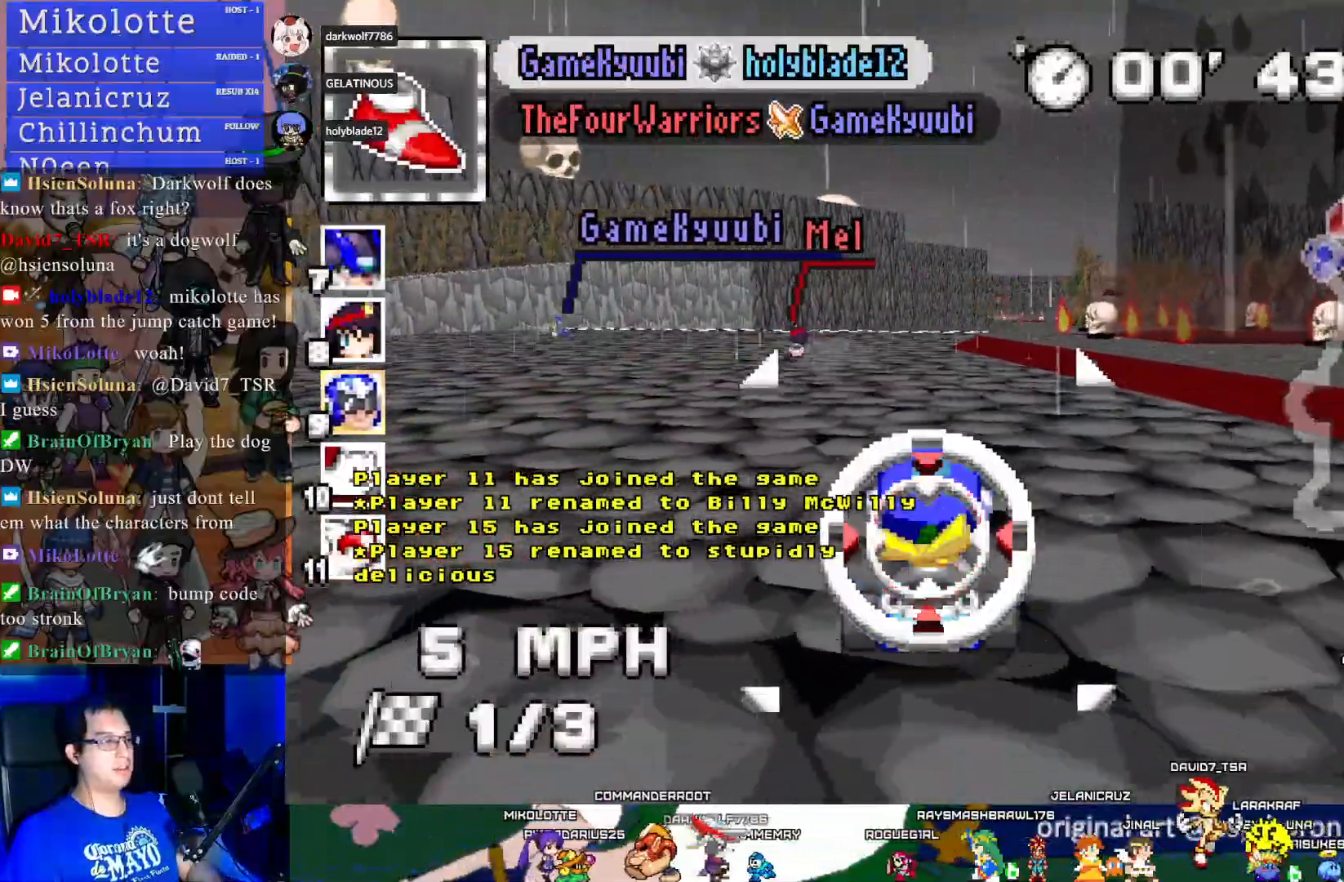
{"buttons": ["CROSS"], "left_stick": "center", "right_stick": "center", "events": [[67, "L1", "down"], [167, "L1", "up"]]}
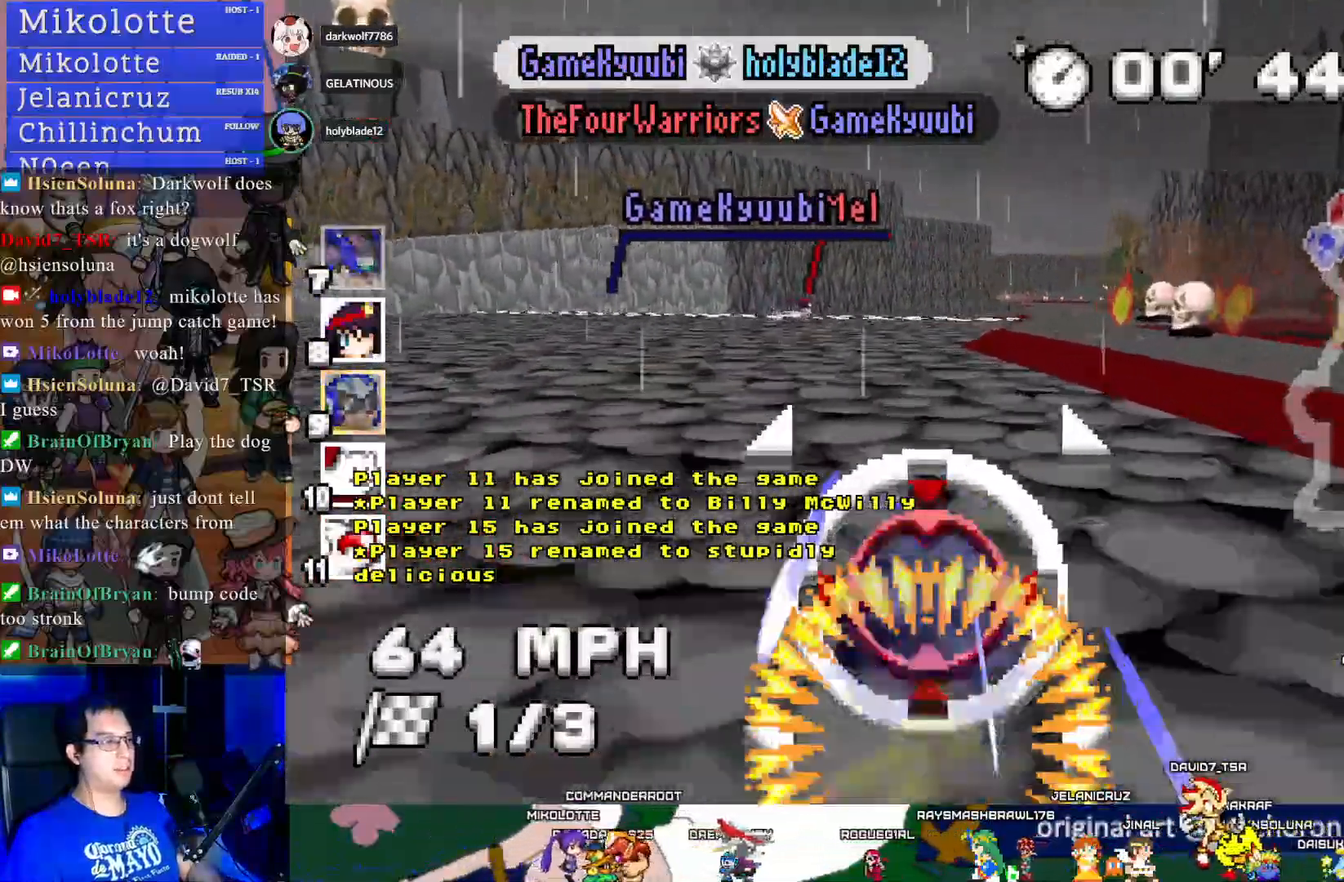
{"buttons": ["CROSS"], "left_stick": "center", "right_stick": "center", "events": [[250, "left_stick", "down-right"], [433, "left_stick", "center"]]}
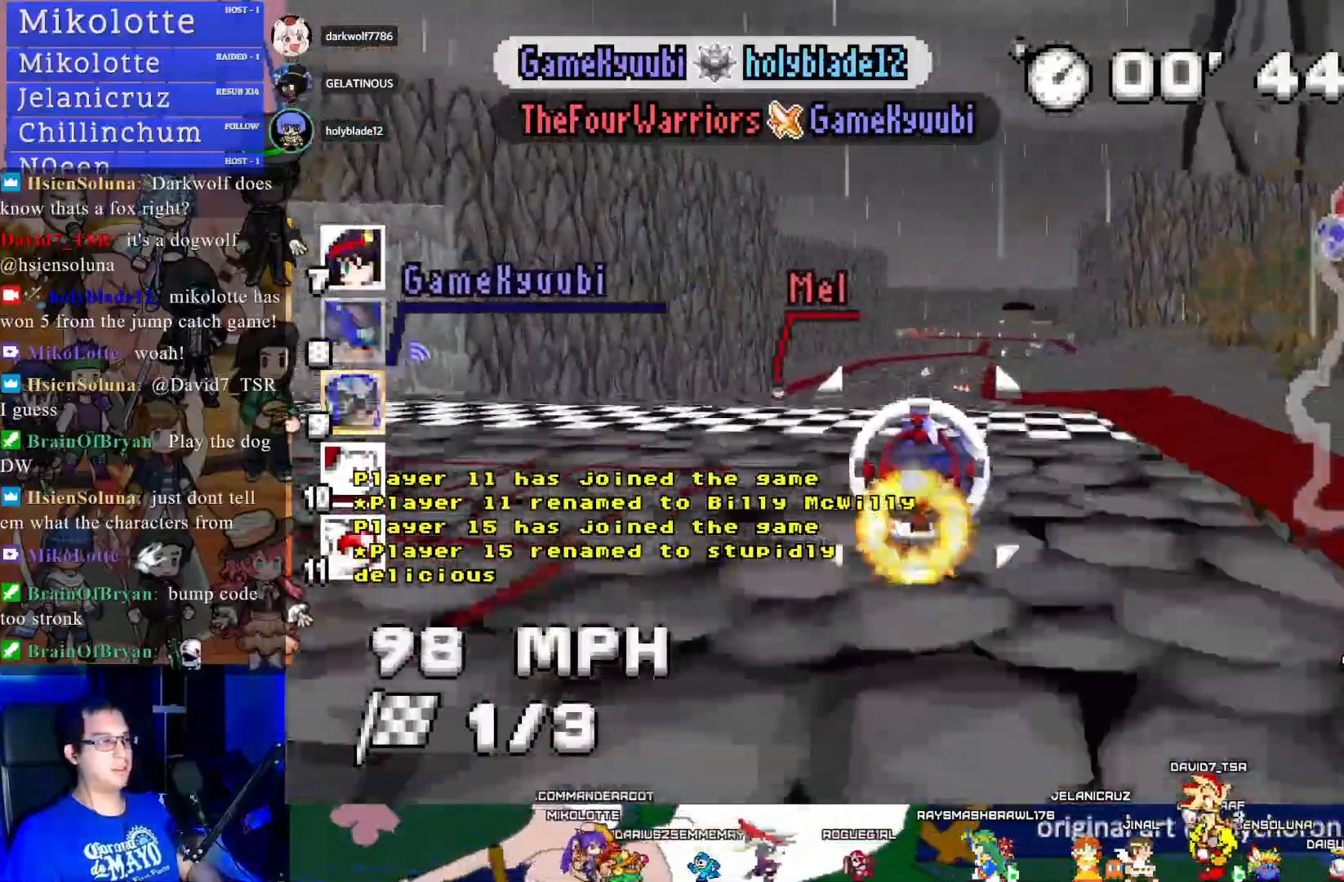
{"buttons": ["CROSS"], "left_stick": "center", "right_stick": "center", "events": []}
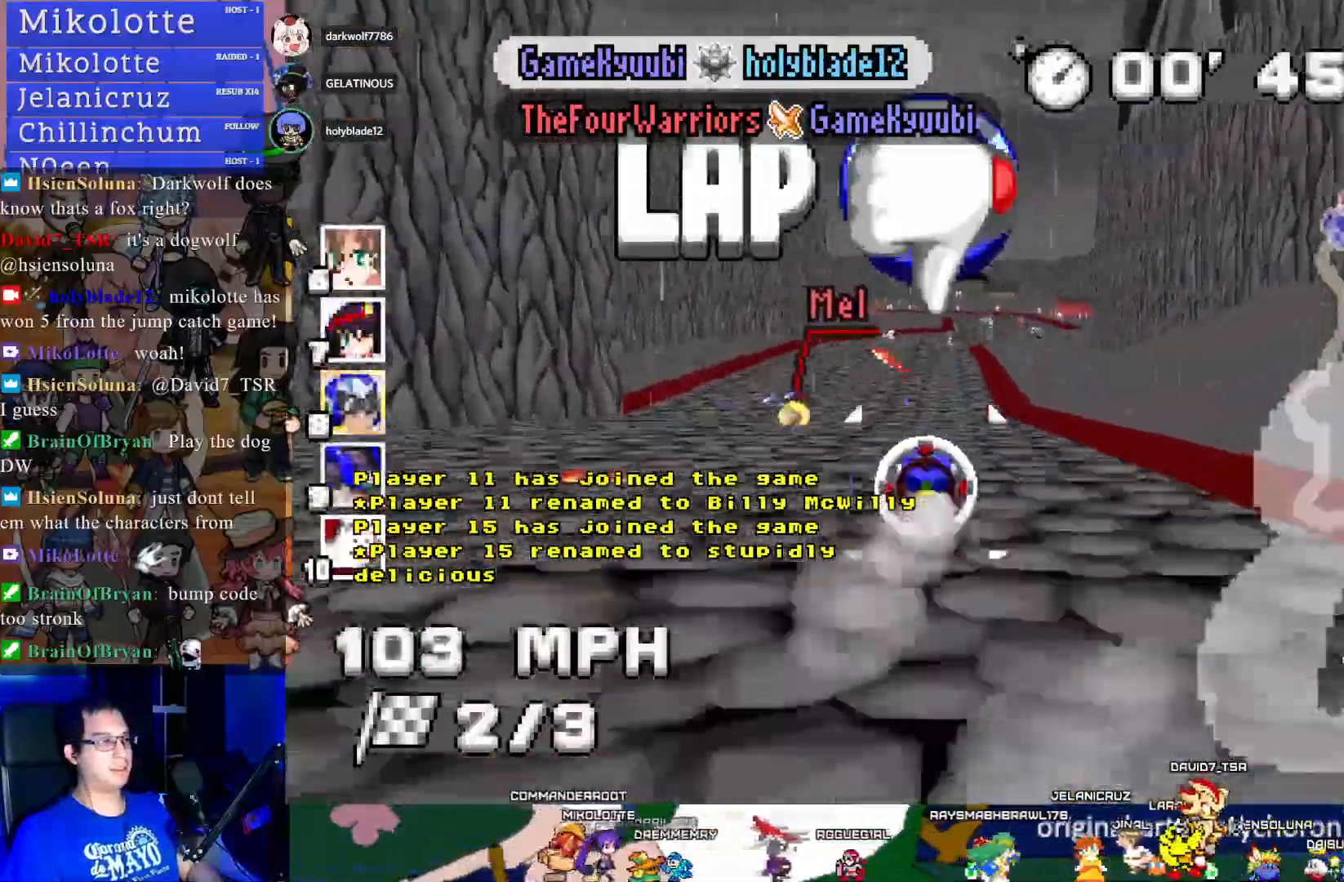
{"buttons": ["CROSS"], "left_stick": "center", "right_stick": "center", "events": [[100, "left_stick", "down-right"], [217, "left_stick", "center"]]}
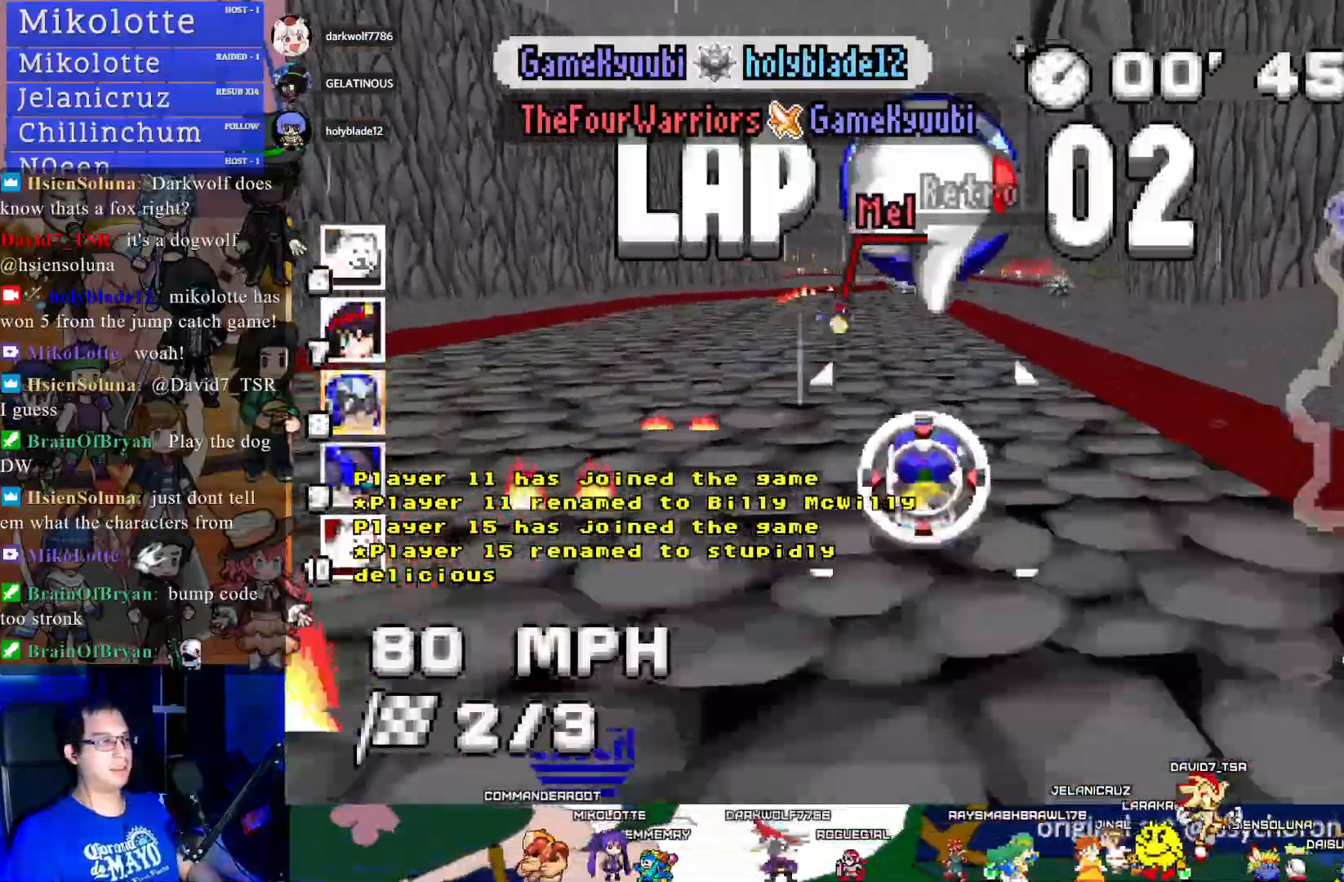
{"buttons": ["CROSS"], "left_stick": "center", "right_stick": "center", "events": []}
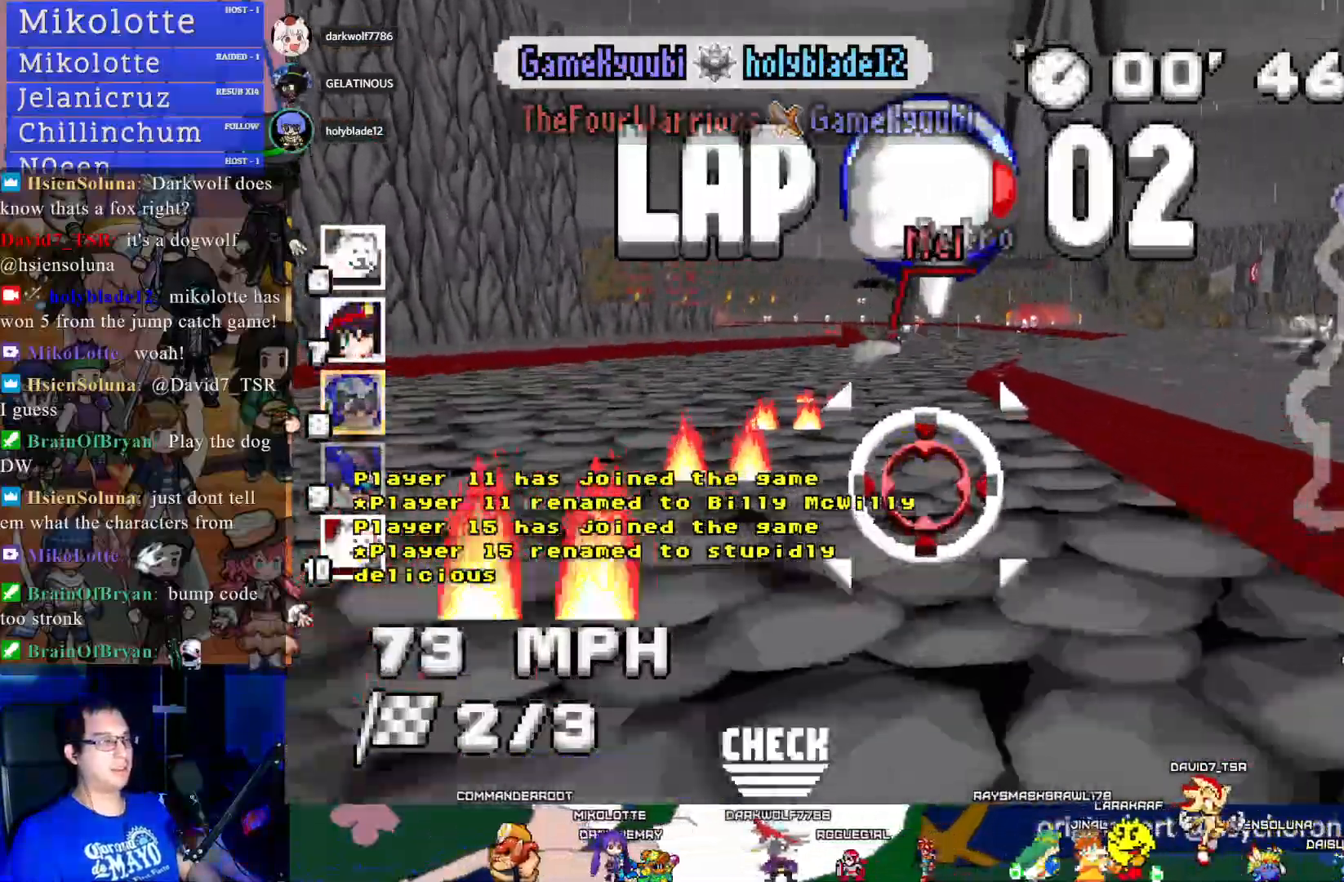
{"buttons": ["CROSS"], "left_stick": "left", "right_stick": "center", "events": [[500, "left_stick", "left"]]}
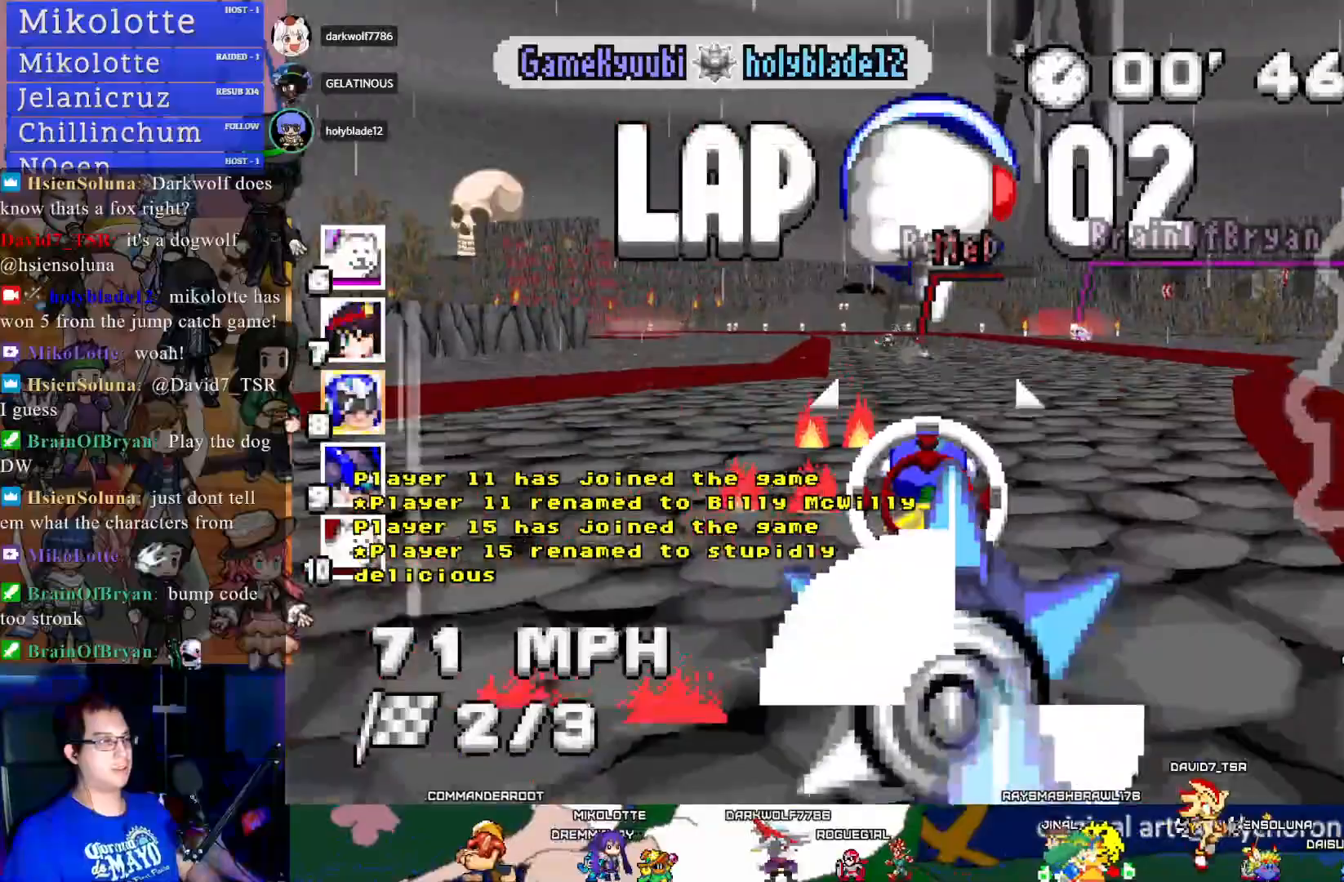
{"buttons": ["CROSS"], "left_stick": "center", "right_stick": "center", "events": [[117, "left_stick", "center"]]}
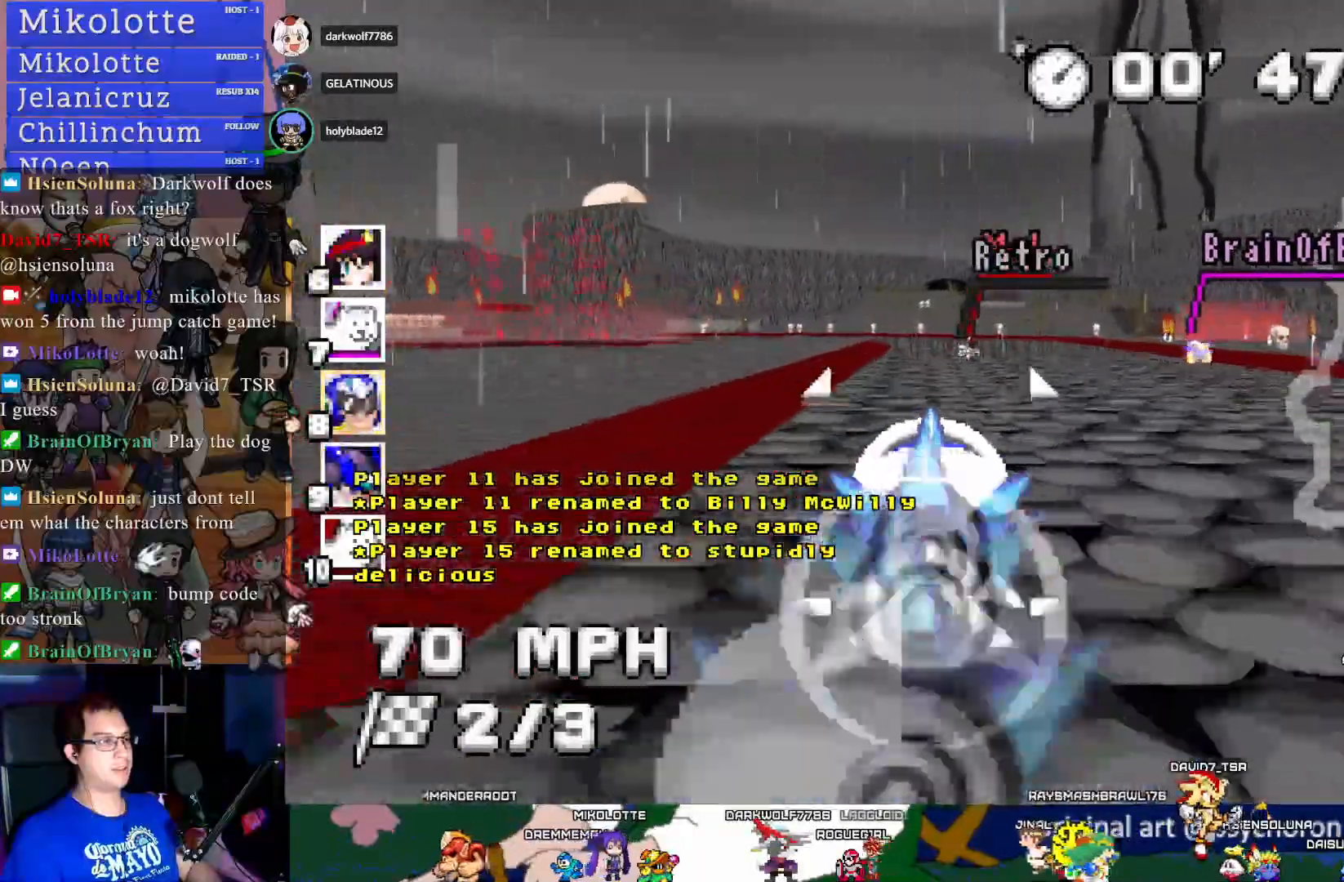
{"buttons": ["CROSS", "R1"], "left_stick": "center", "right_stick": "center", "events": [[100, "left_stick", "left"], [117, "R1", "down"], [483, "left_stick", "center"]]}
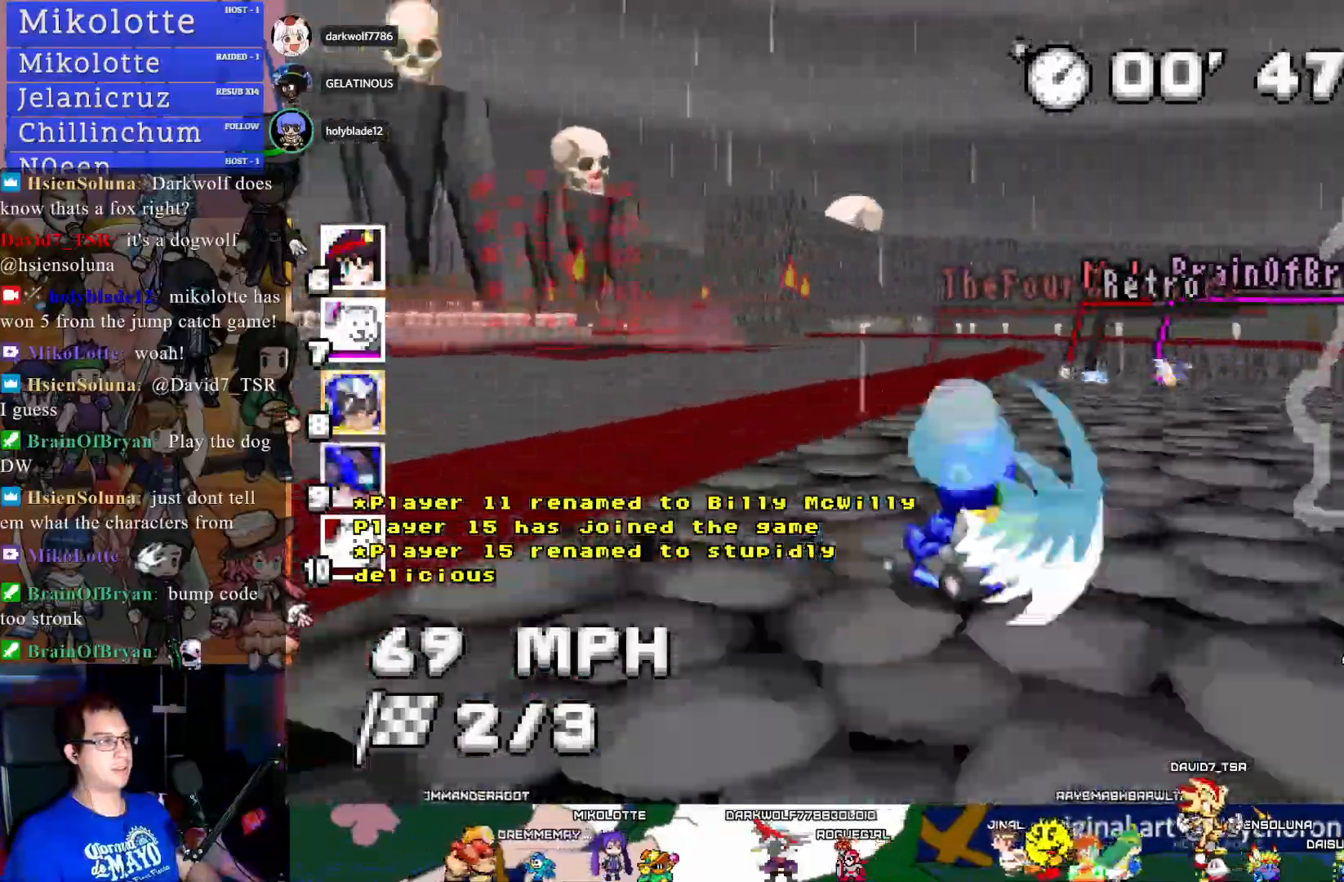
{"buttons": ["CROSS", "R1"], "left_stick": "center", "right_stick": "center", "events": []}
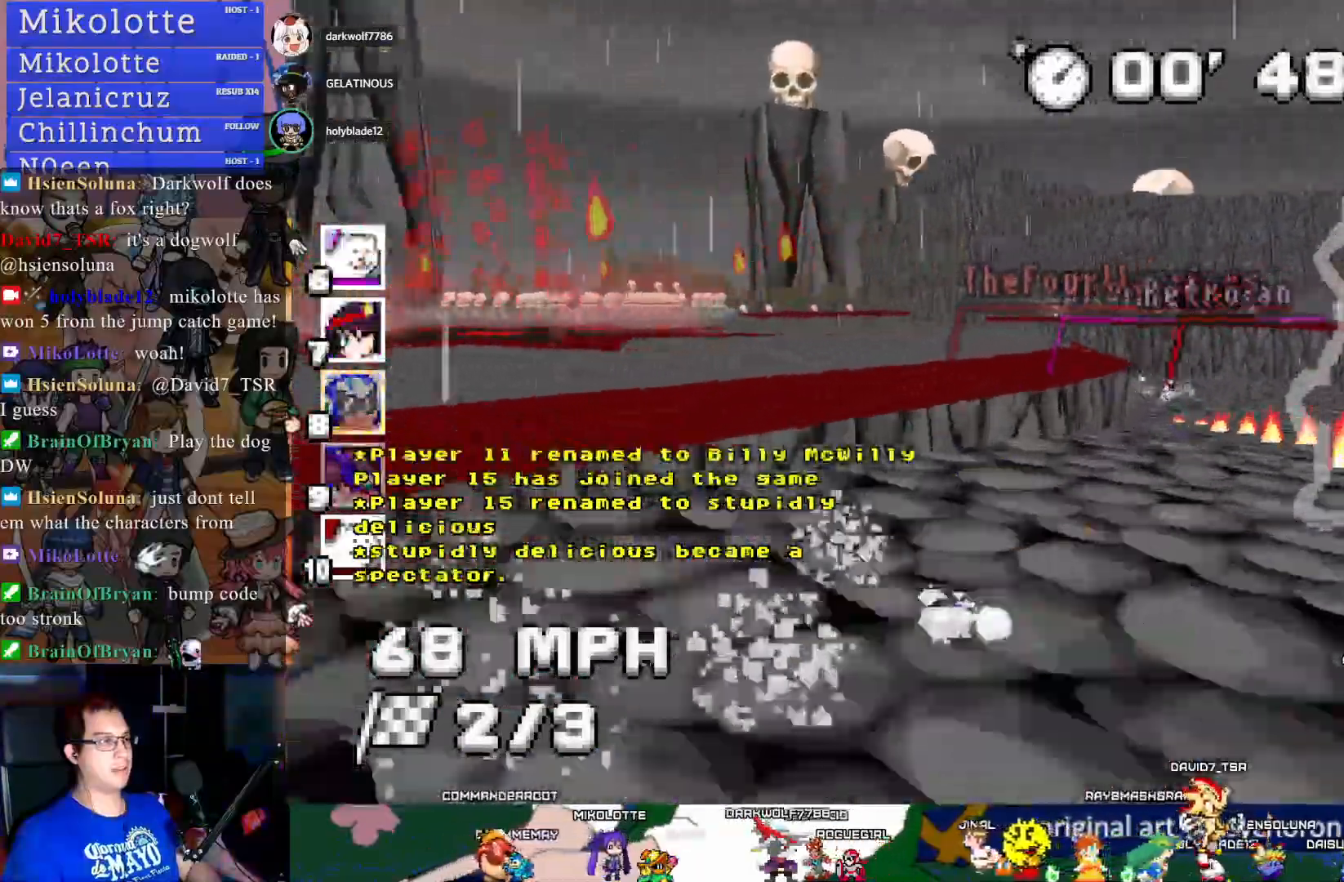
{"buttons": ["CROSS", "R1"], "left_stick": "left", "right_stick": "center", "events": [[417, "left_stick", "left"]]}
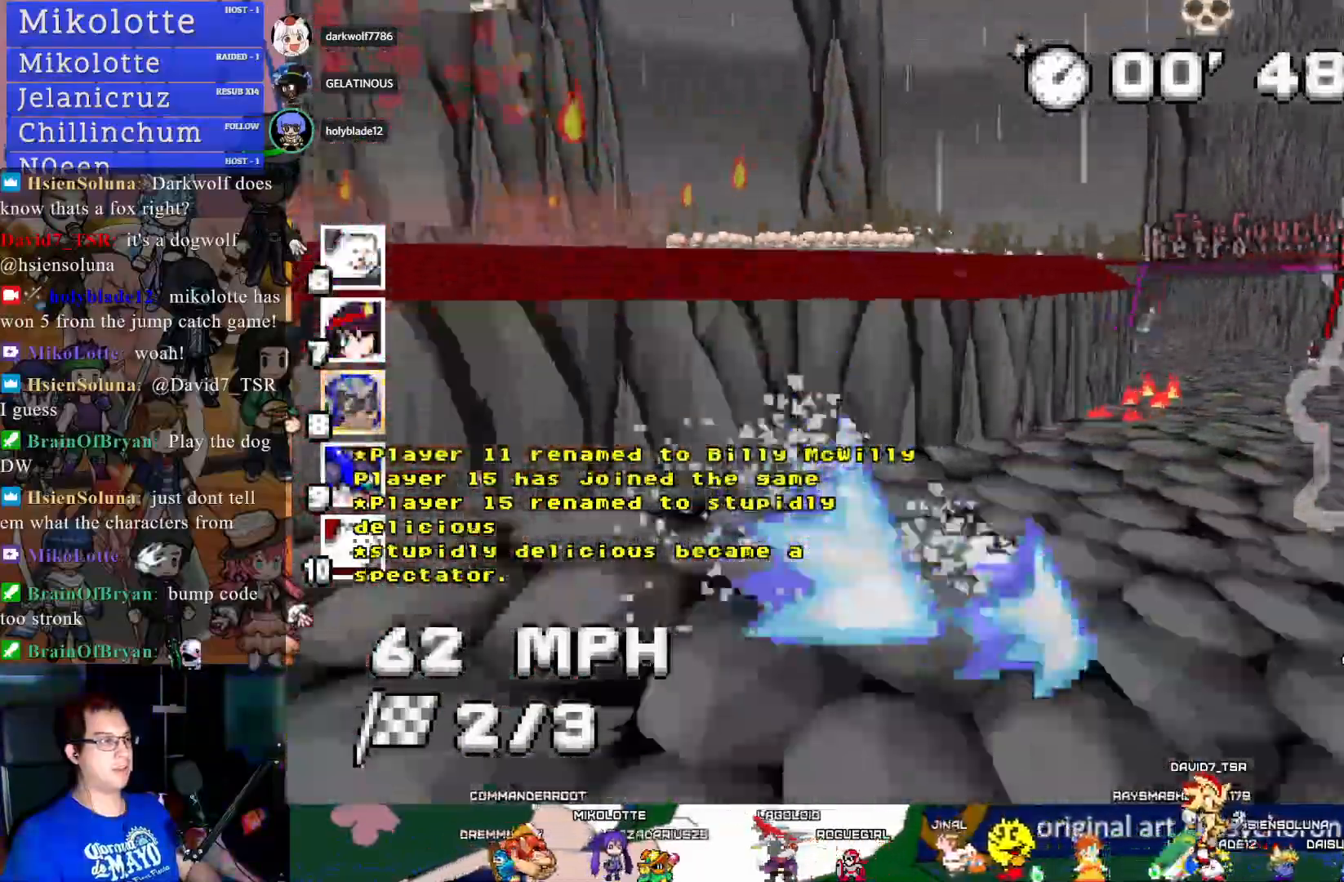
{"buttons": ["CROSS"], "left_stick": "down-right", "right_stick": "center", "events": [[150, "left_stick", "center"], [283, "R1", "up"], [450, "left_stick", "down-right"]]}
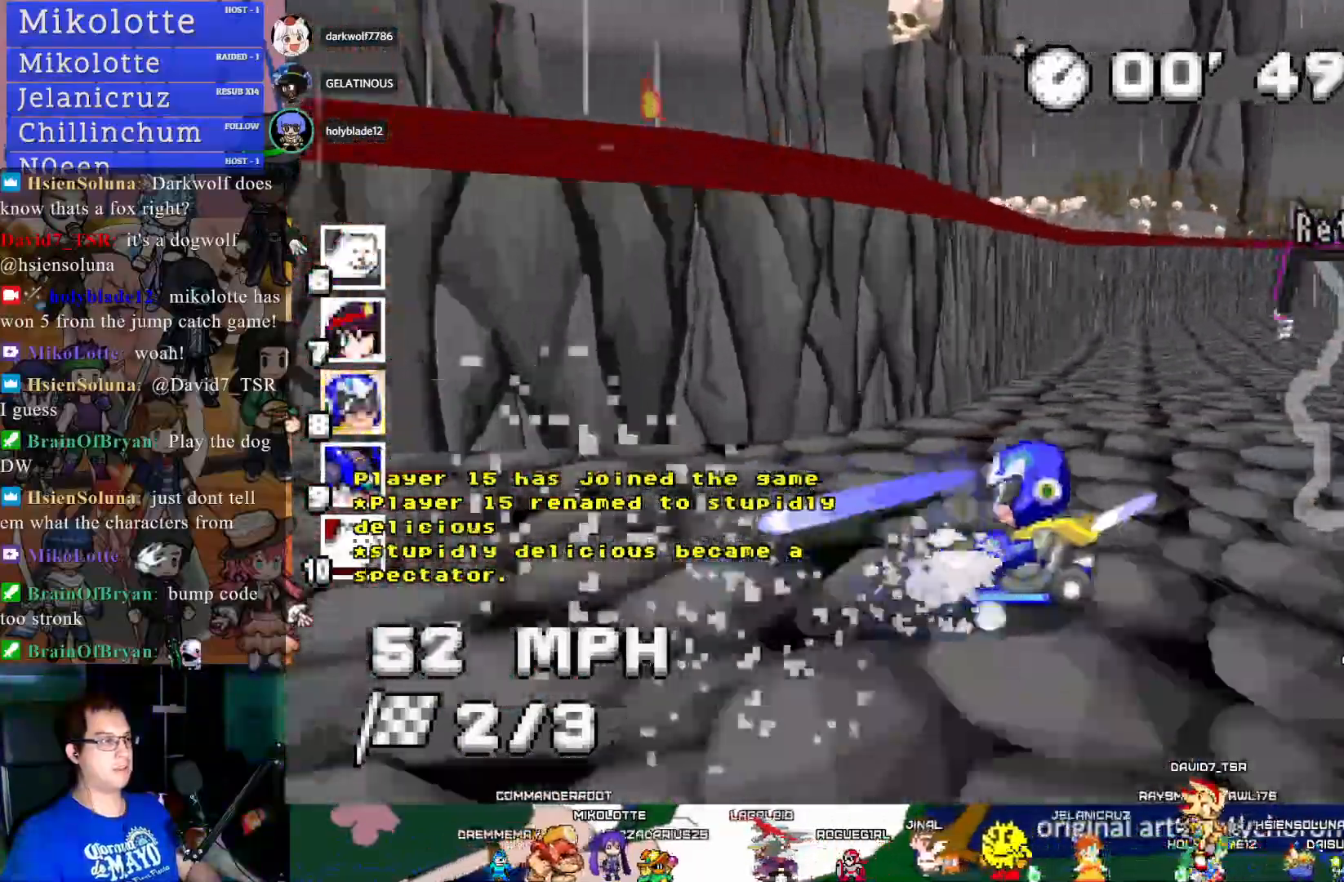
{"buttons": ["CROSS"], "left_stick": "down-right", "right_stick": "center", "events": []}
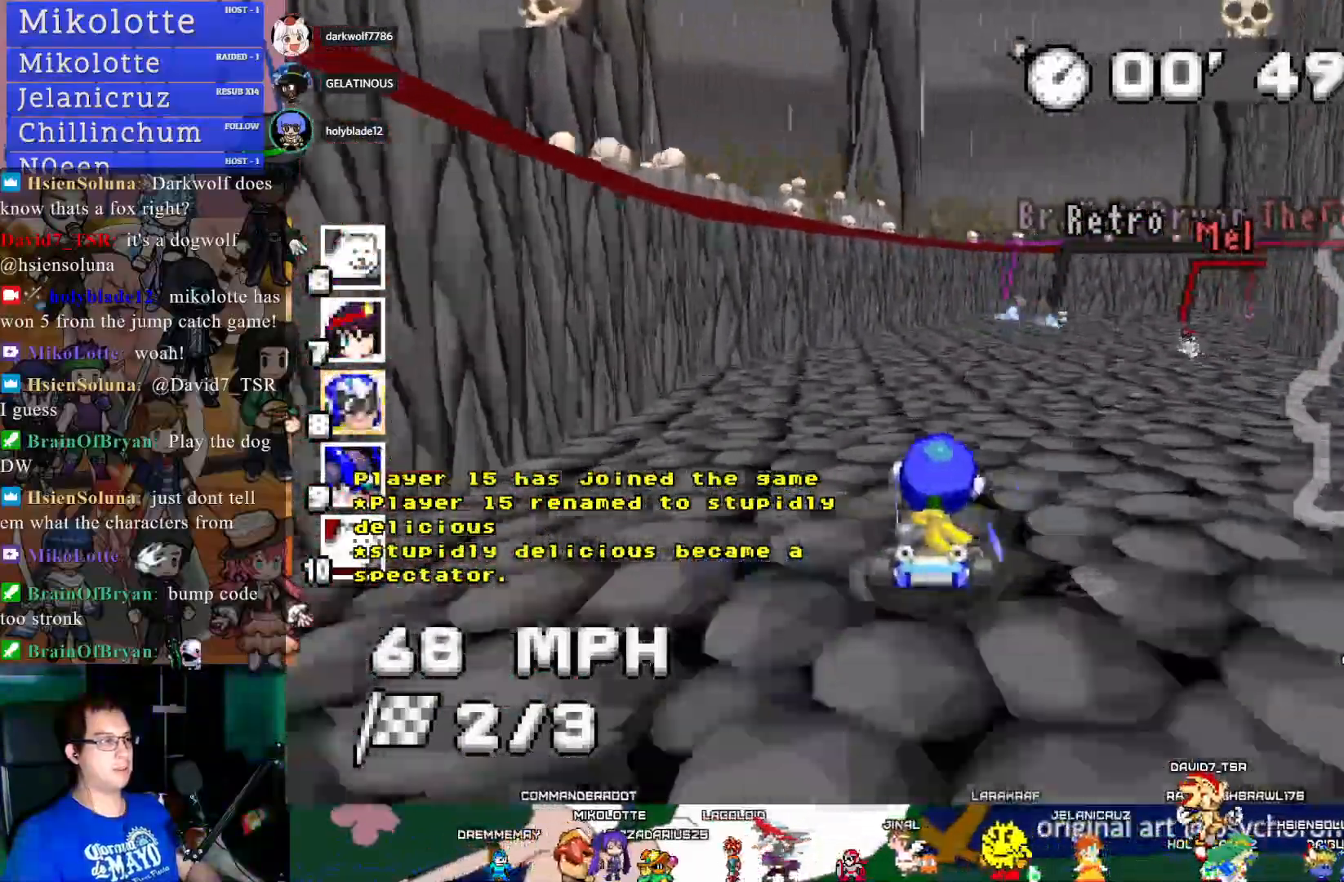
{"buttons": ["CROSS"], "left_stick": "center", "right_stick": "center", "events": [[383, "left_stick", "center"]]}
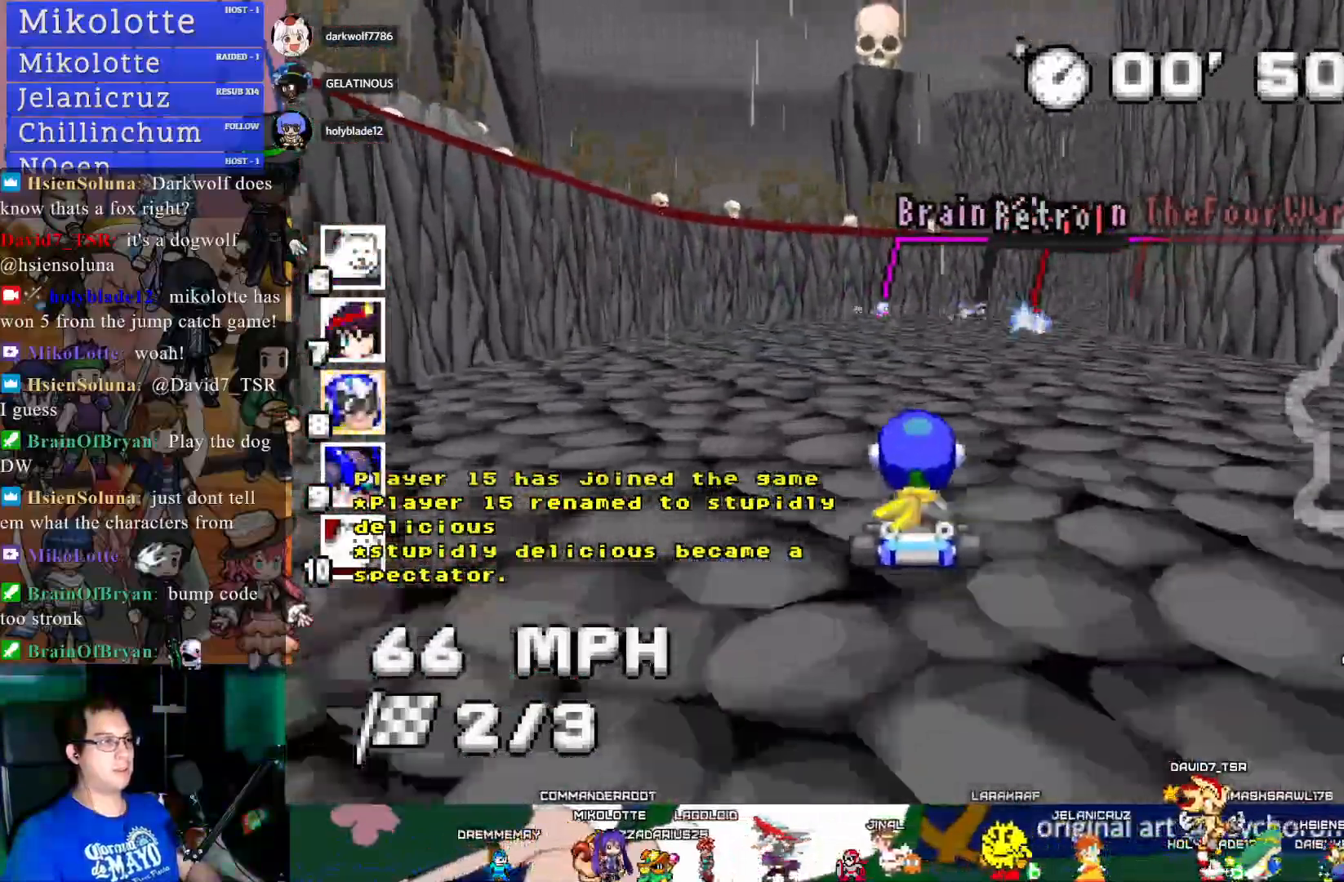
{"buttons": ["CROSS", "R1"], "left_stick": "down-right", "right_stick": "center", "events": [[133, "left_stick", "down-right"], [417, "R1", "down"]]}
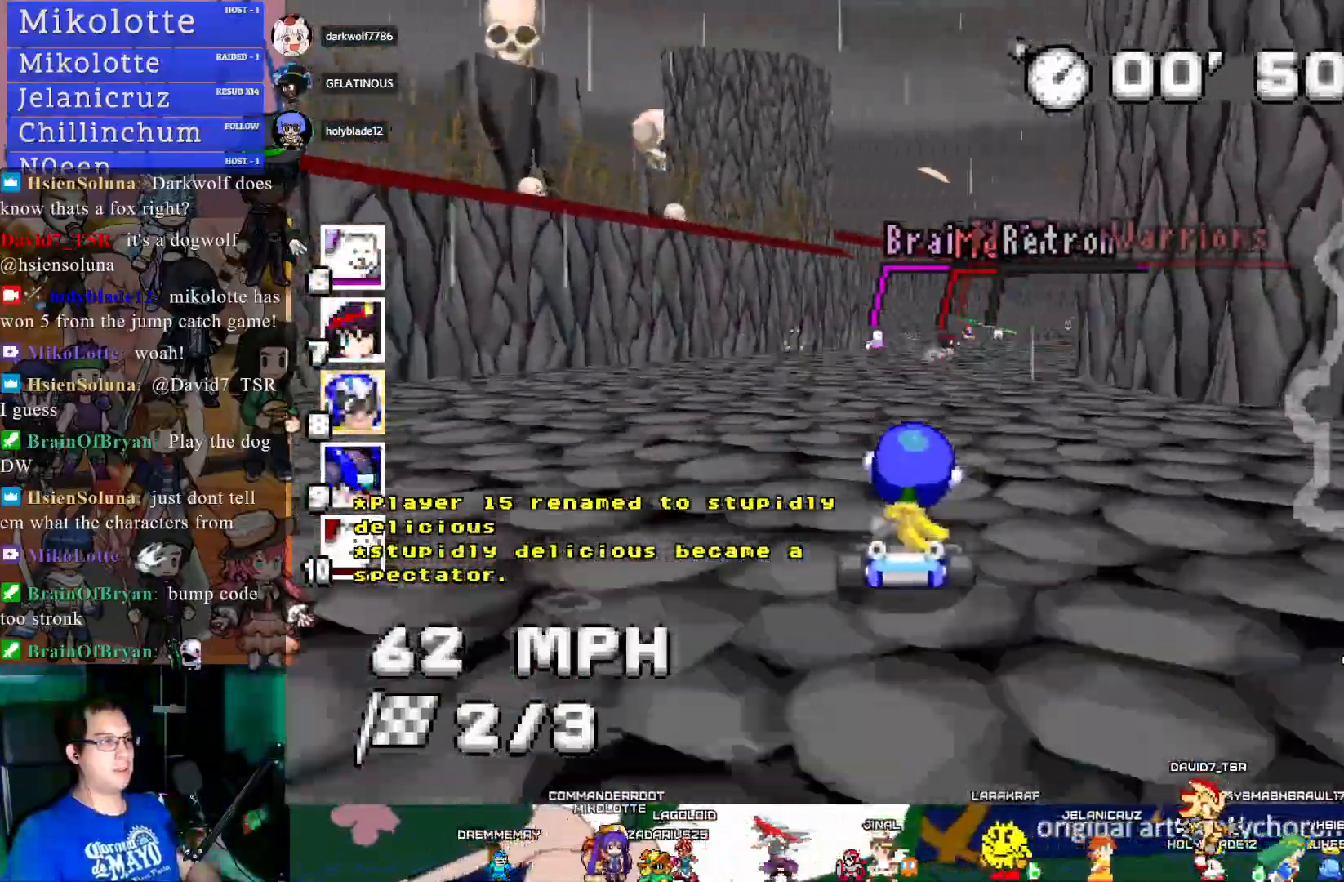
{"buttons": ["CROSS"], "left_stick": "center", "right_stick": "center", "events": [[267, "left_stick", "center"], [317, "R1", "up"]]}
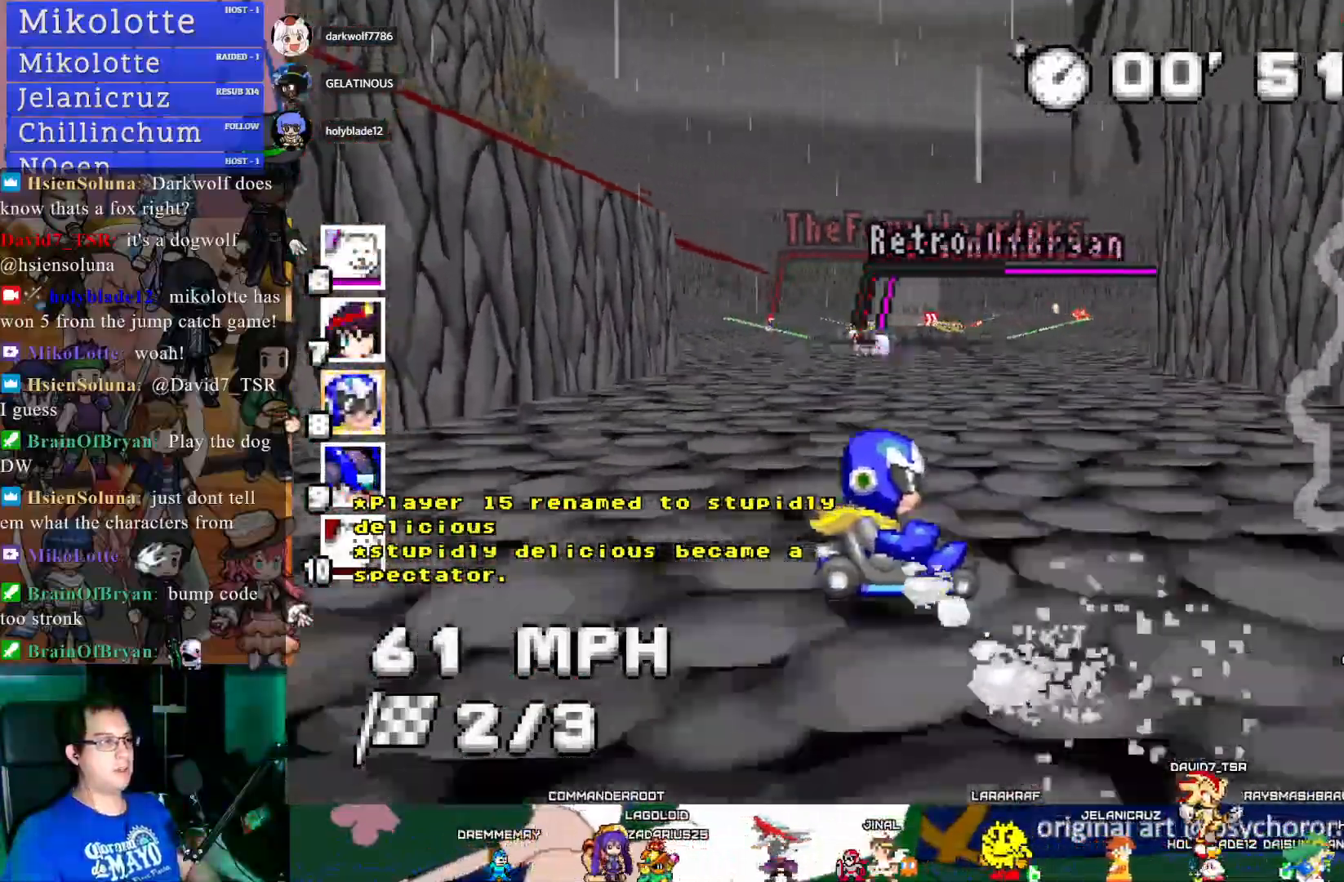
{"buttons": ["CROSS"], "left_stick": "left", "right_stick": "center", "events": [[383, "left_stick", "left"]]}
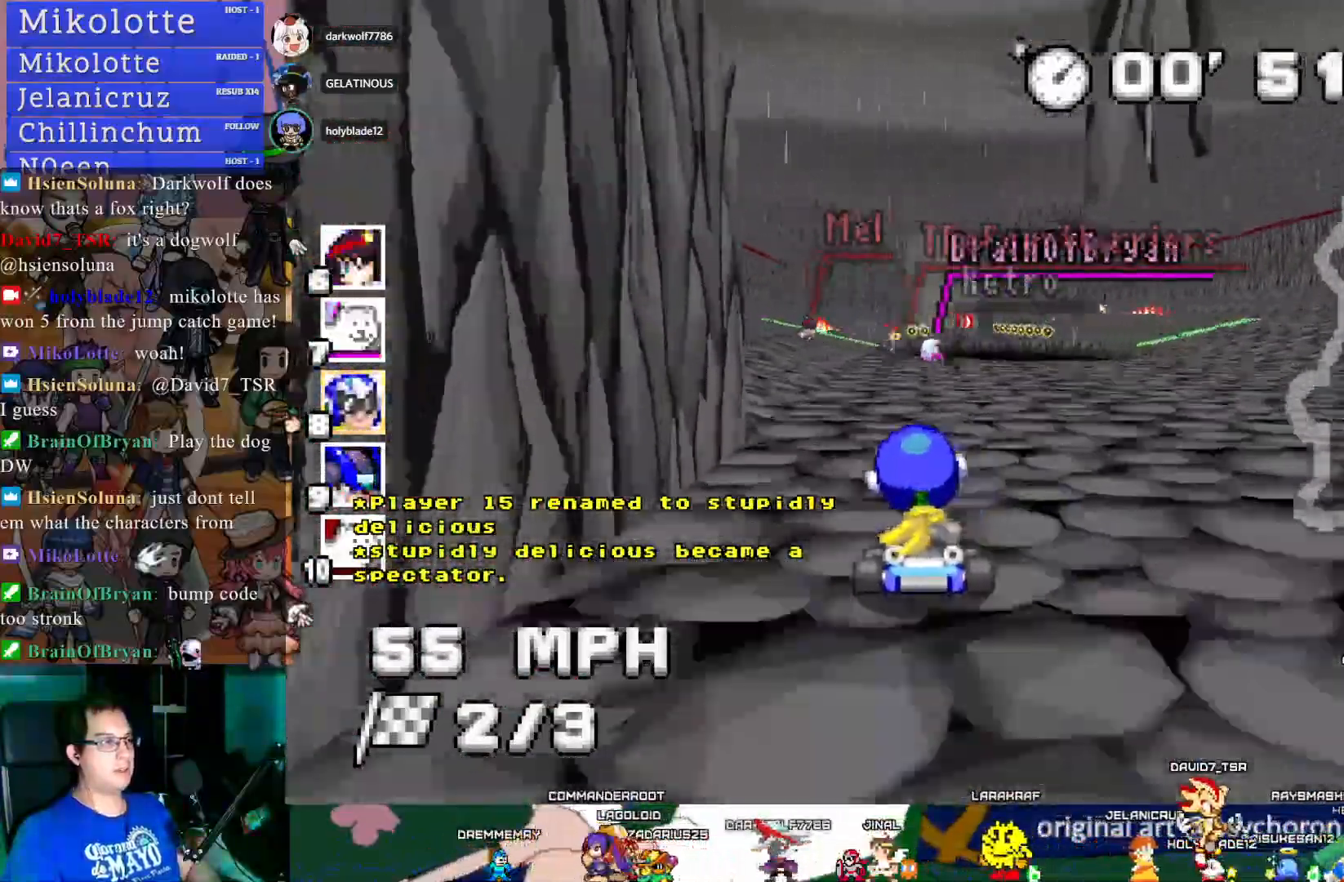
{"buttons": ["CROSS"], "left_stick": "center", "right_stick": "center", "events": [[67, "left_stick", "center"]]}
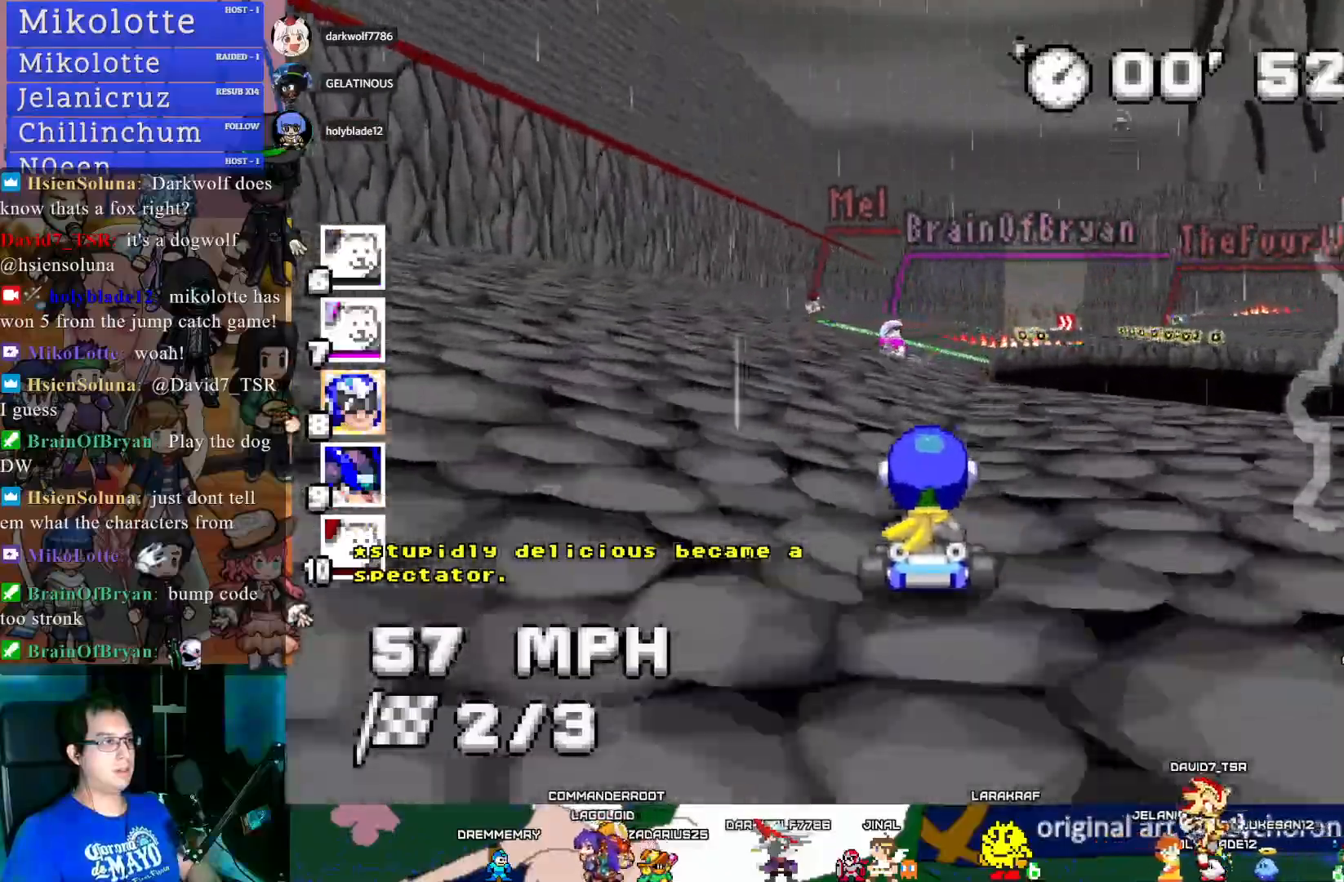
{"buttons": ["CROSS"], "left_stick": "right", "right_stick": "center", "events": [[383, "left_stick", "right"]]}
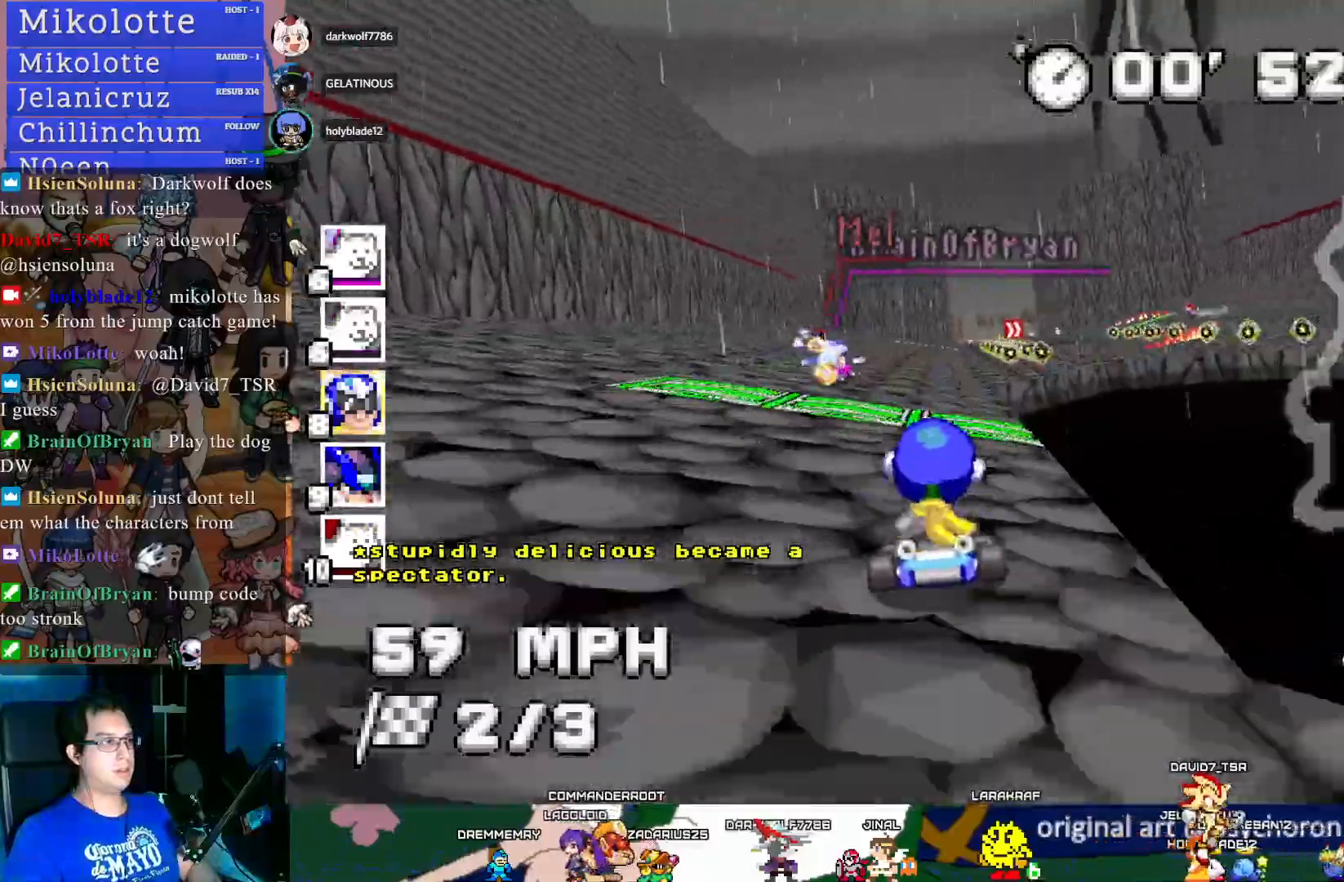
{"buttons": ["CROSS"], "left_stick": "right", "right_stick": "center", "events": [[183, "left_stick", "center"], [383, "left_stick", "right"]]}
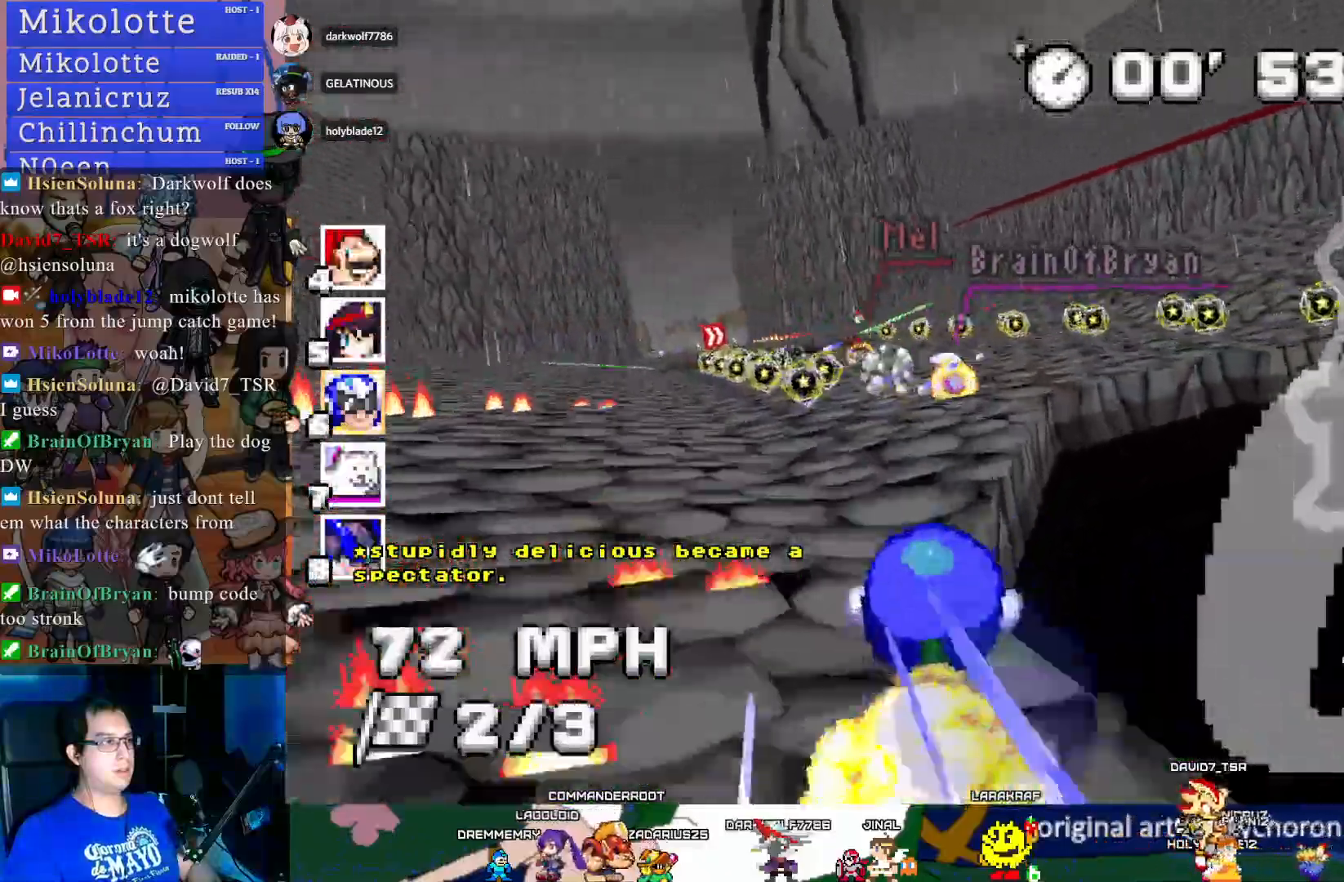
{"buttons": ["CROSS", "R1"], "left_stick": "left", "right_stick": "center", "events": [[50, "left_stick", "left"], [67, "R1", "down"]]}
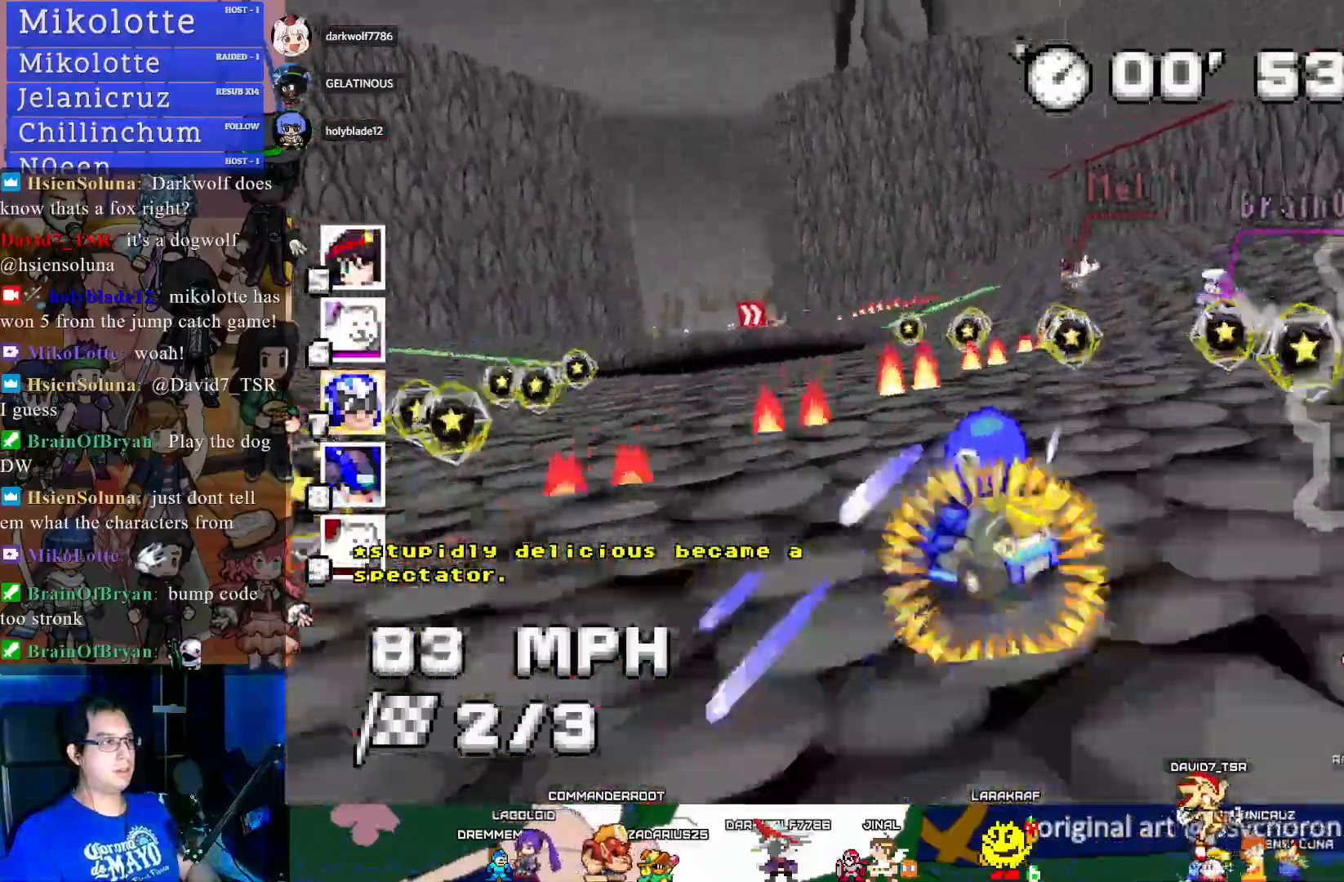
{"buttons": ["CROSS"], "left_stick": "left", "right_stick": "center", "events": [[133, "R1", "up"]]}
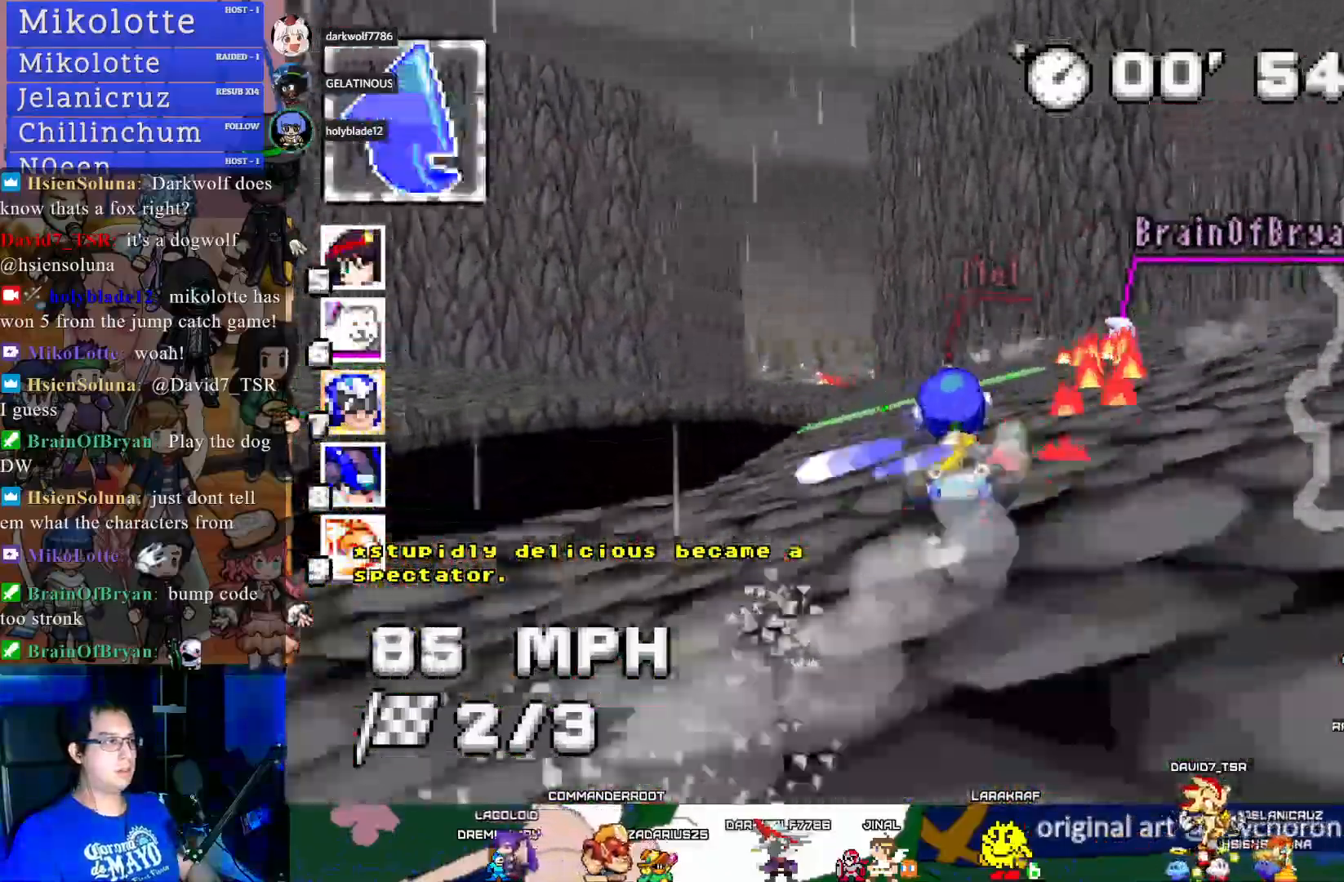
{"buttons": ["CROSS"], "left_stick": "left", "right_stick": "center", "events": []}
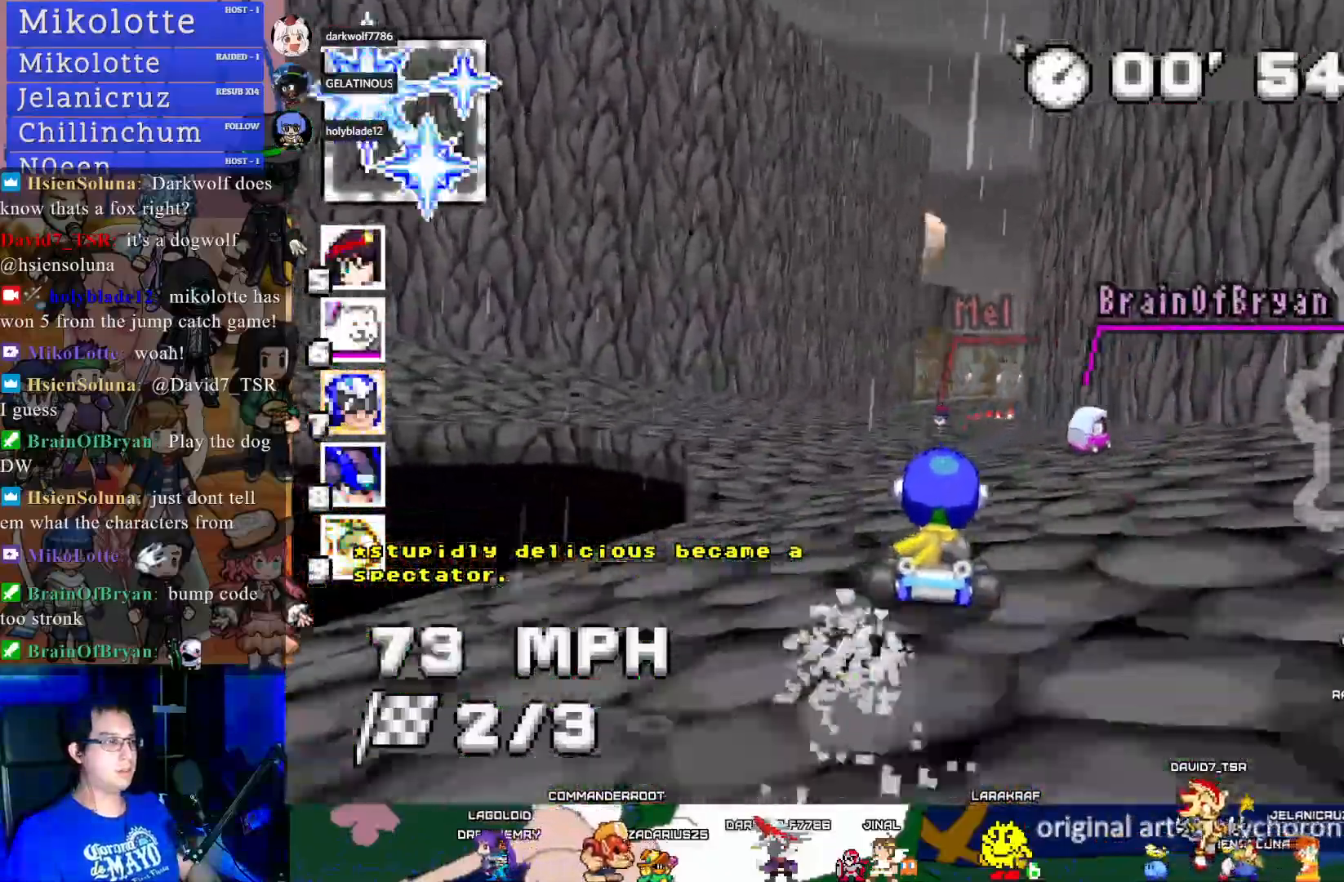
{"buttons": ["CROSS"], "left_stick": "center", "right_stick": "center", "events": [[33, "left_stick", "center"]]}
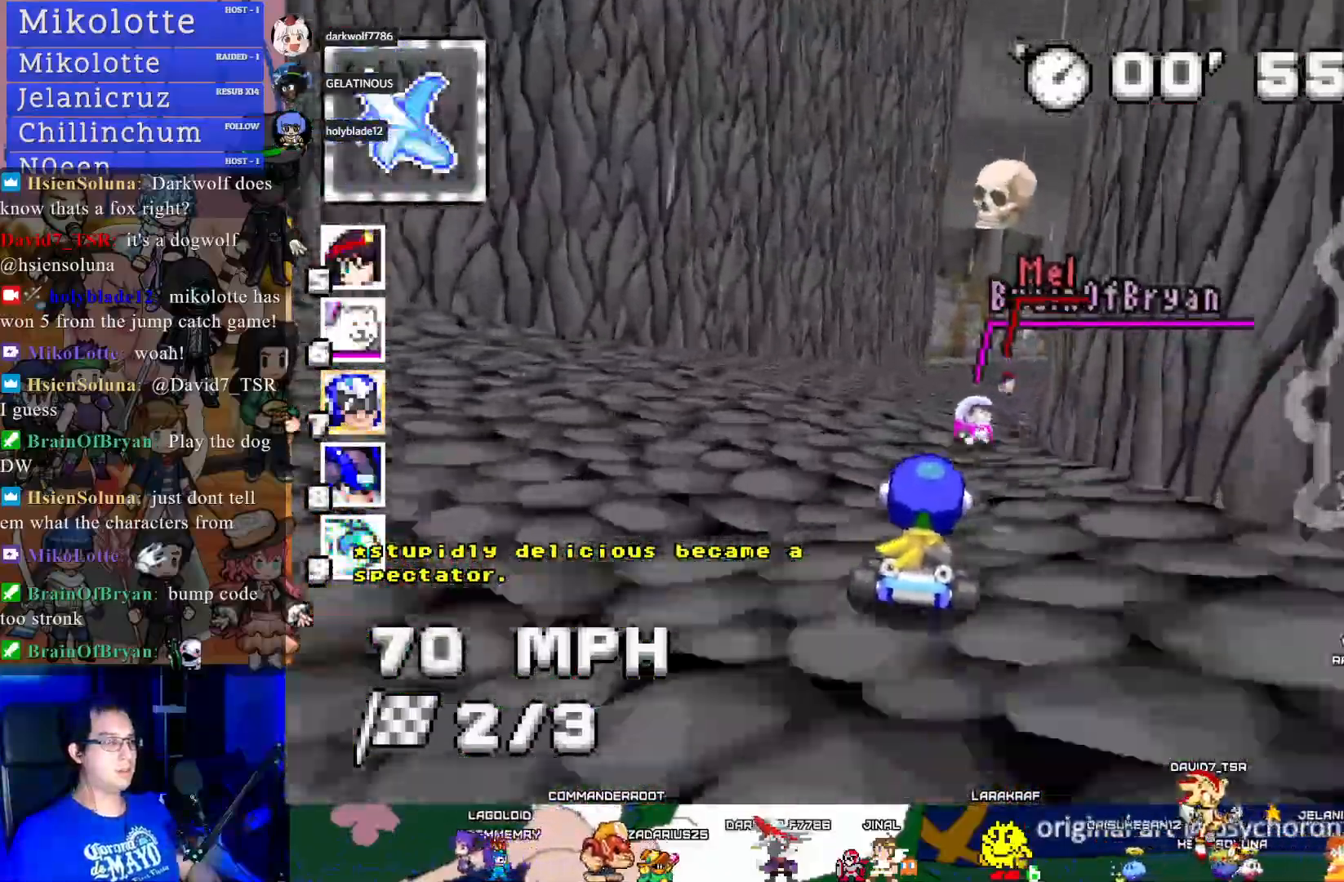
{"buttons": ["CROSS", "R1"], "left_stick": "down-right", "right_stick": "center", "events": [[117, "left_stick", "down-right"], [200, "R1", "down"]]}
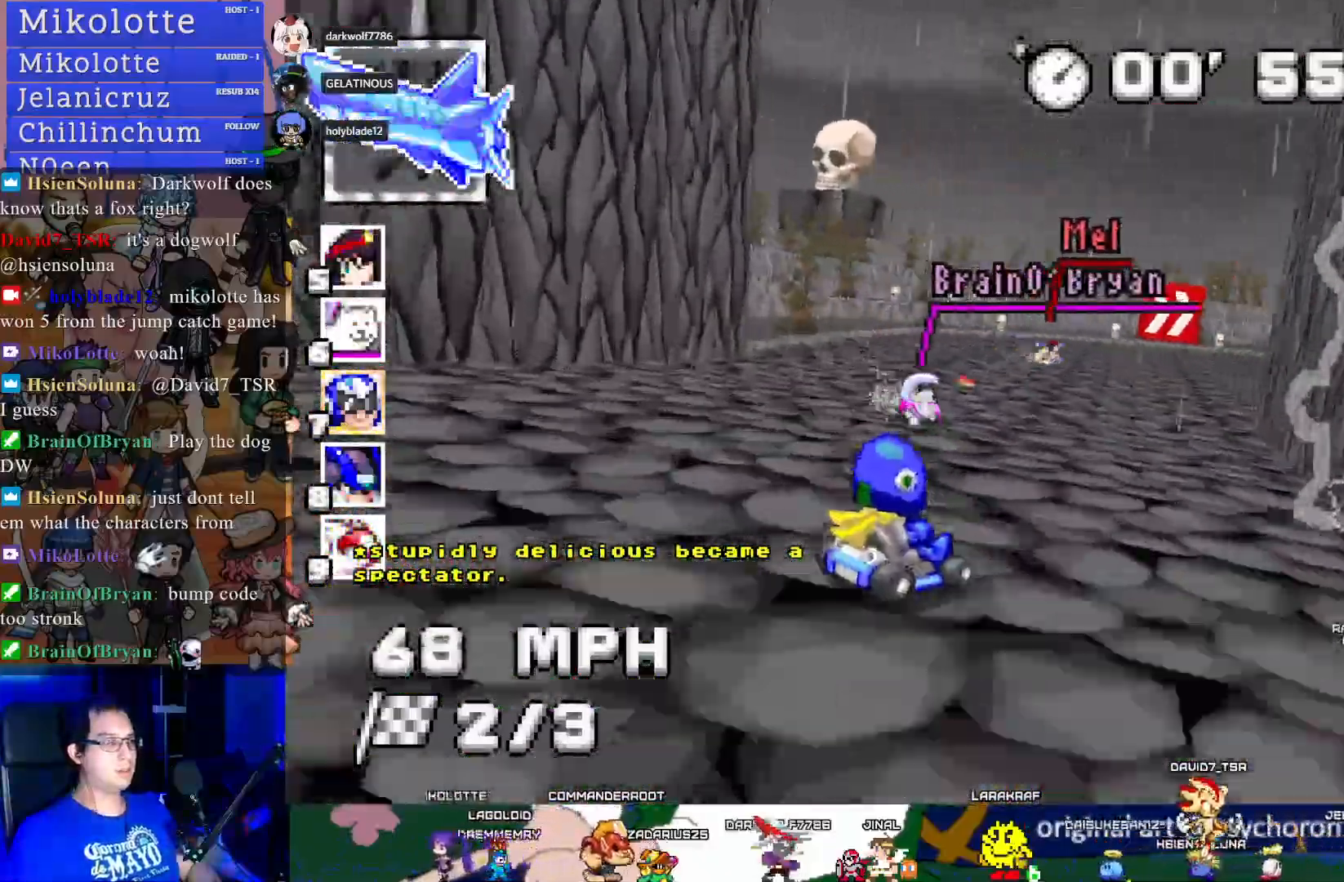
{"buttons": ["CROSS", "R1"], "left_stick": "down-right", "right_stick": "center", "events": [[333, "CIRCLE", "down"], [367, "CIRCLE", "up"]]}